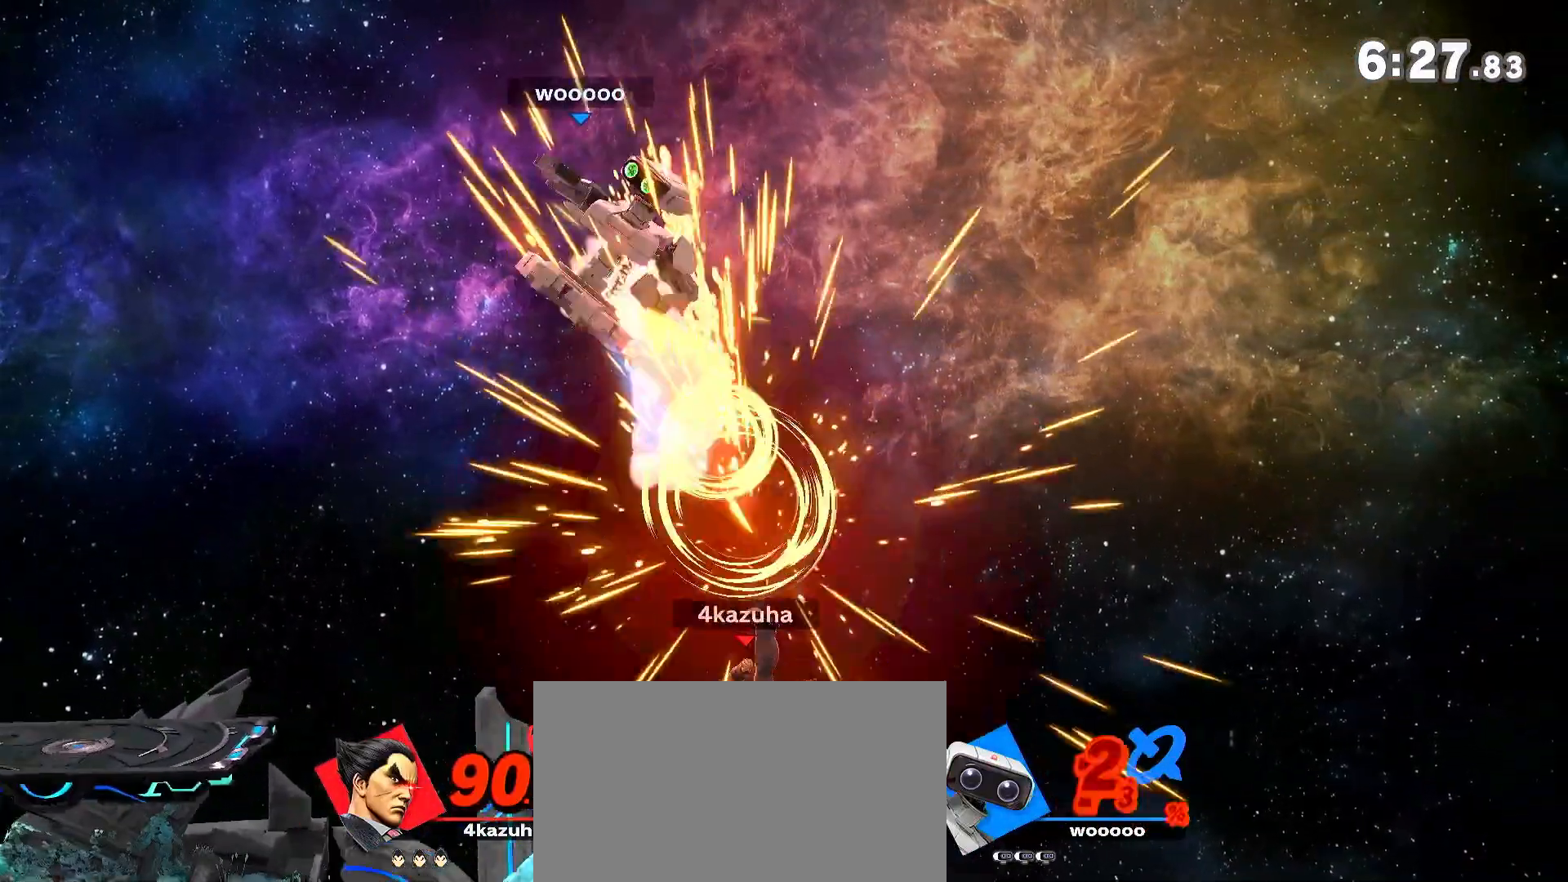
Gameplay with a controller (Nintendo layout); each line is a JSON object with the inputs held at the frame after it (dt_ms = milliseconds from this image to that frame). "events" lists button and stick changes between this image and that frame as [ms after this image, input, new state], when the widget could be followed in between. Not read: DPAD_DOWN DPAD_UP L3 R3.
{"dt_ms": 500, "buttons": [], "left_stick": "center", "right_stick": "center", "events": [[150, "left_stick", "center"], [317, "left_stick", "left"], [350, "right_stick", "down"], [400, "right_stick", "center"], [433, "left_stick", "center"]]}
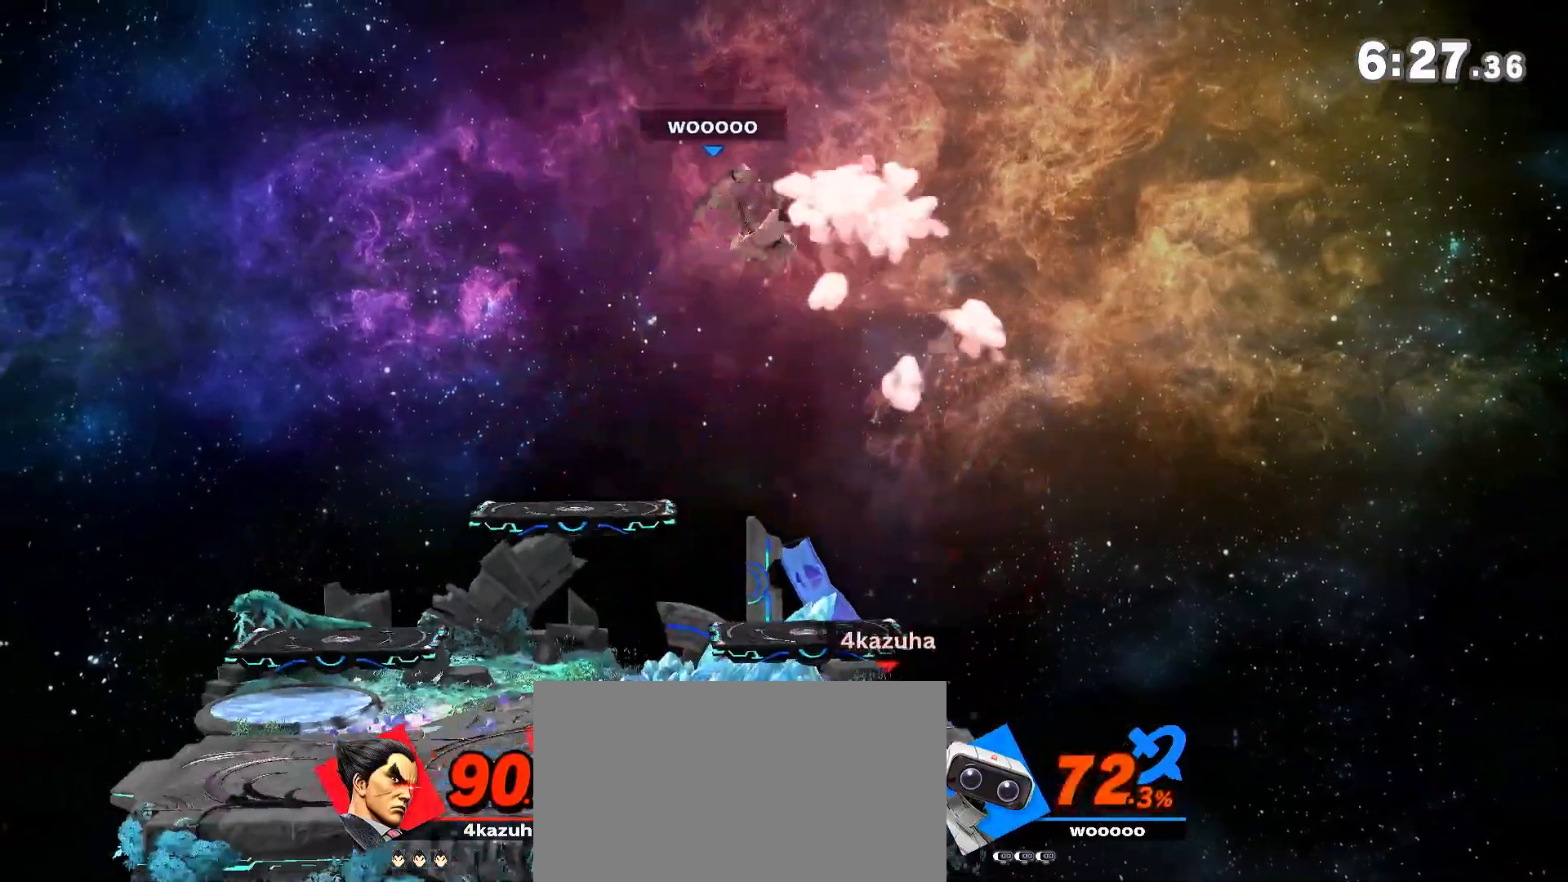
{"dt_ms": 500, "buttons": ["Y"], "left_stick": "right", "right_stick": "up-right", "events": [[17, "left_stick", "left"], [117, "left_stick", "center"], [183, "left_stick", "left"], [217, "Y", "down"], [333, "Y", "up"], [417, "Y", "down"], [450, "left_stick", "right"], [483, "right_stick", "up-right"]]}
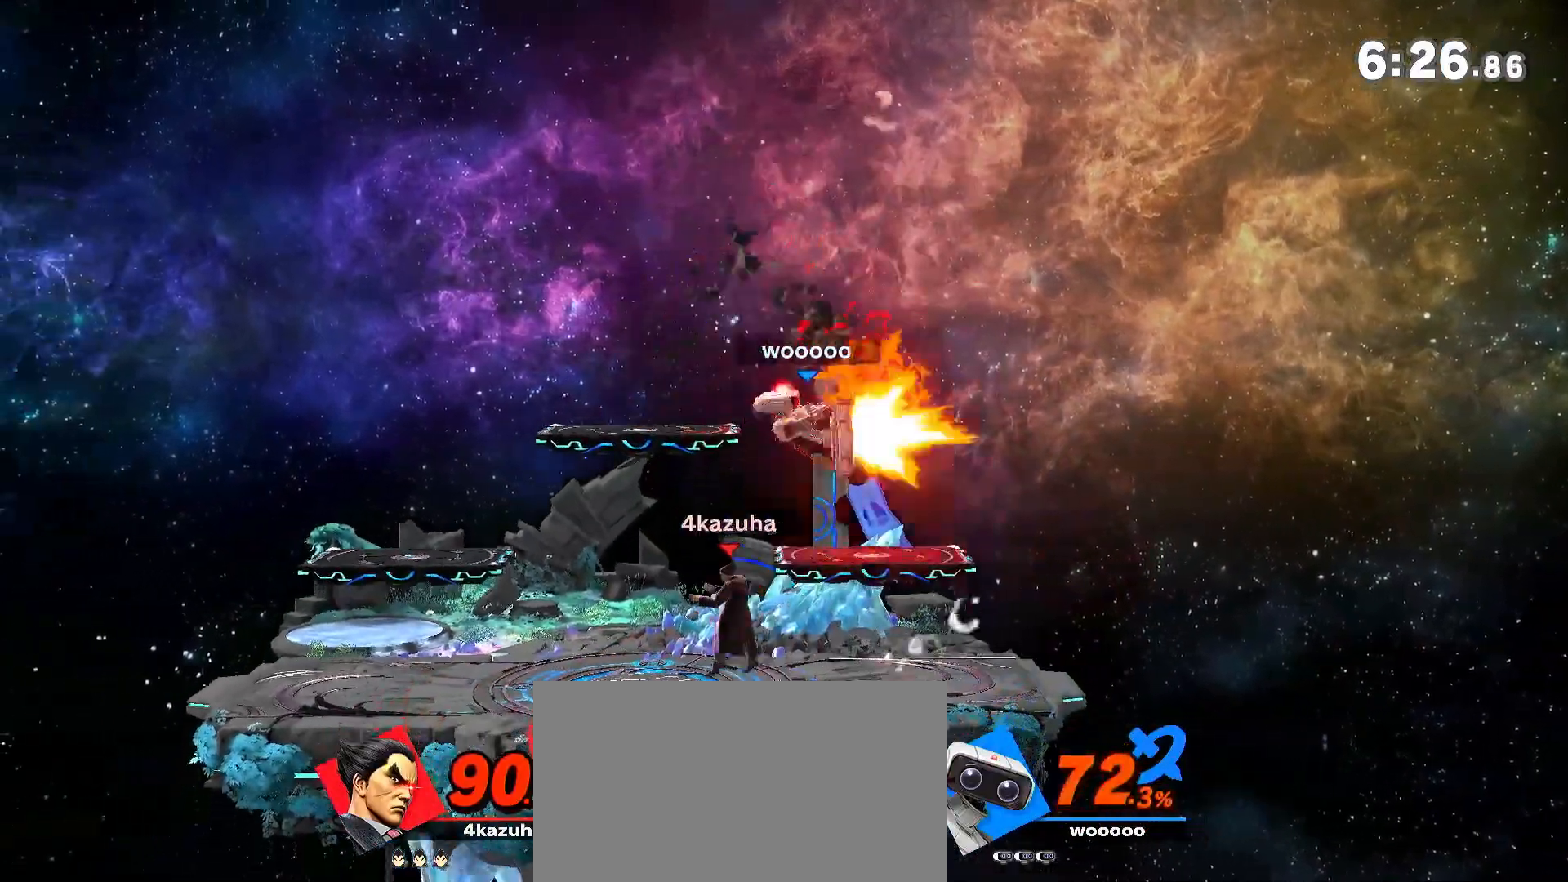
{"dt_ms": 500, "buttons": [], "left_stick": "center", "right_stick": "center", "events": [[50, "Y", "up"], [50, "right_stick", "center"], [417, "left_stick", "center"]]}
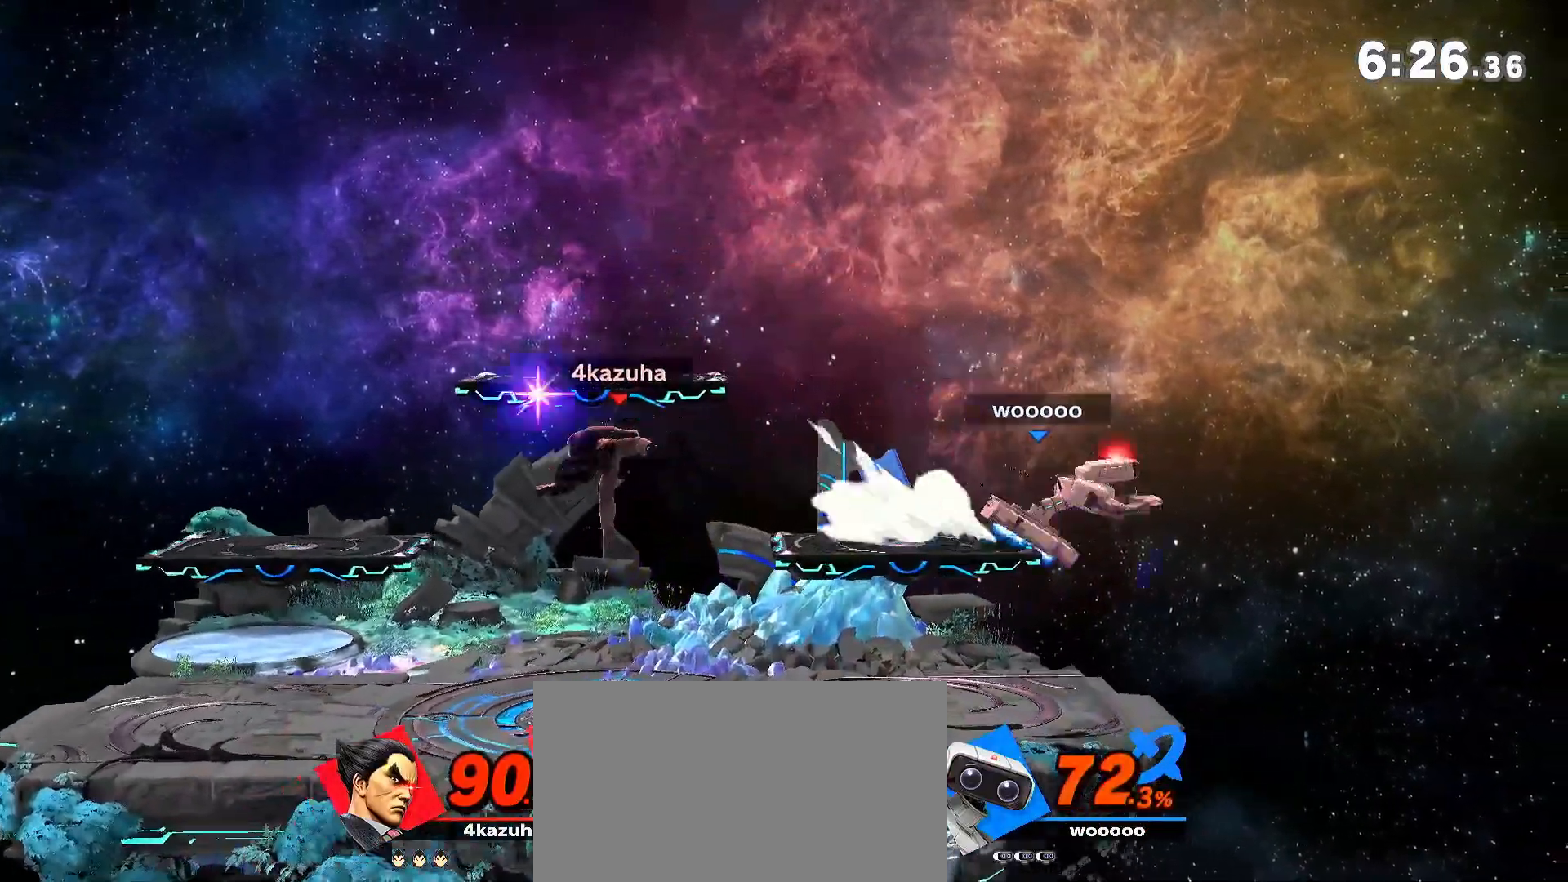
{"dt_ms": 500, "buttons": [], "left_stick": "center", "right_stick": "center", "events": [[217, "left_stick", "right"], [217, "right_stick", "down"], [283, "left_stick", "down"], [283, "right_stick", "center"], [317, "R1", "down"], [350, "left_stick", "center"], [417, "R1", "up"]]}
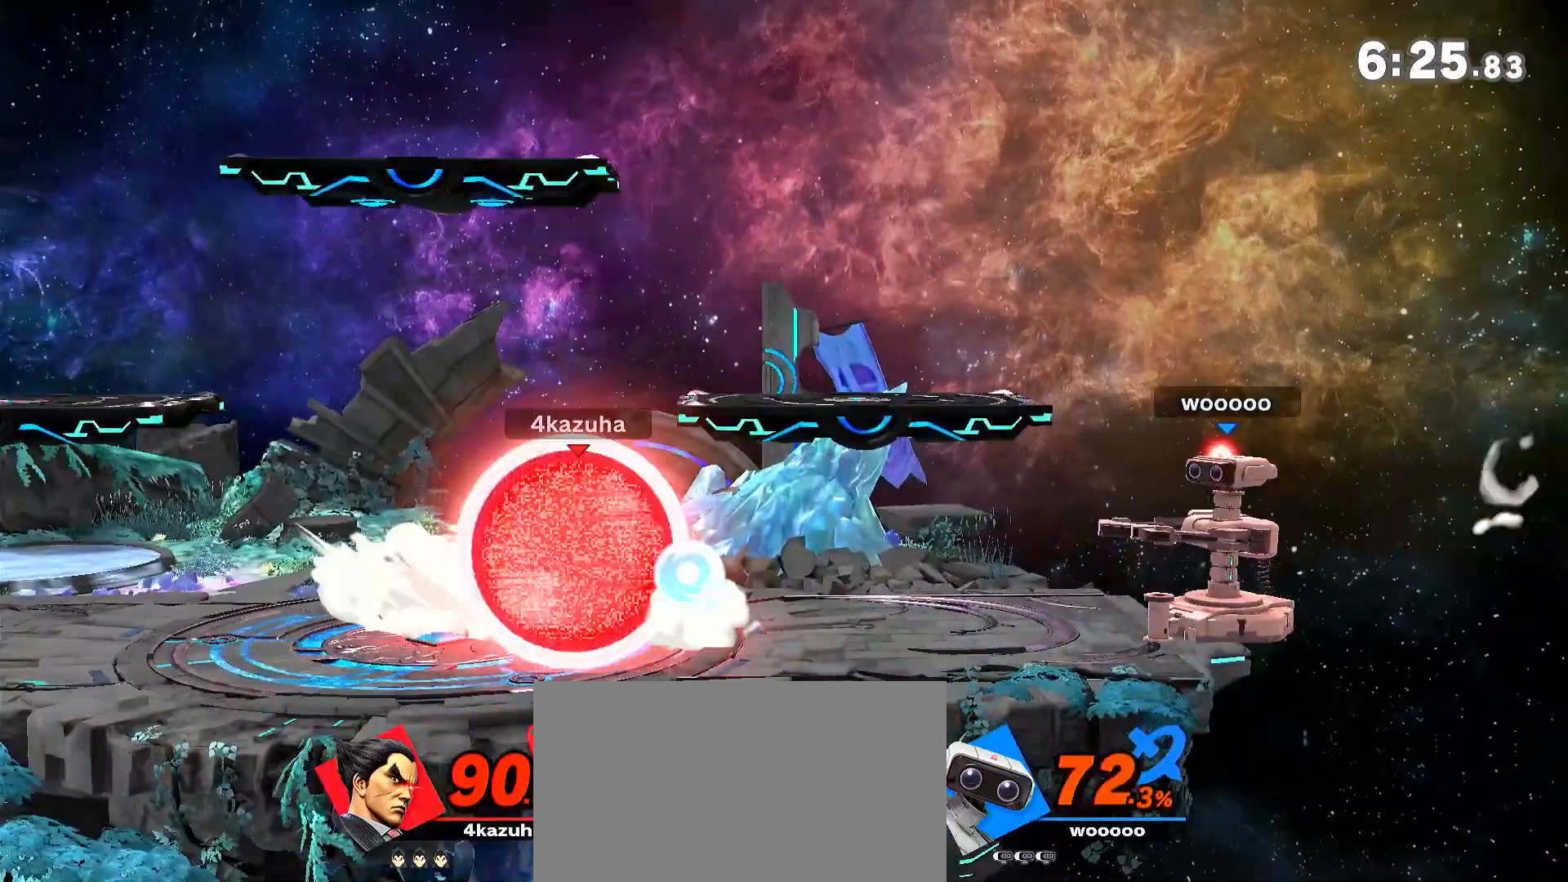
{"dt_ms": 500, "buttons": [], "left_stick": "right", "right_stick": "center", "events": [[350, "left_stick", "right"], [433, "A", "down"], [467, "A", "up"]]}
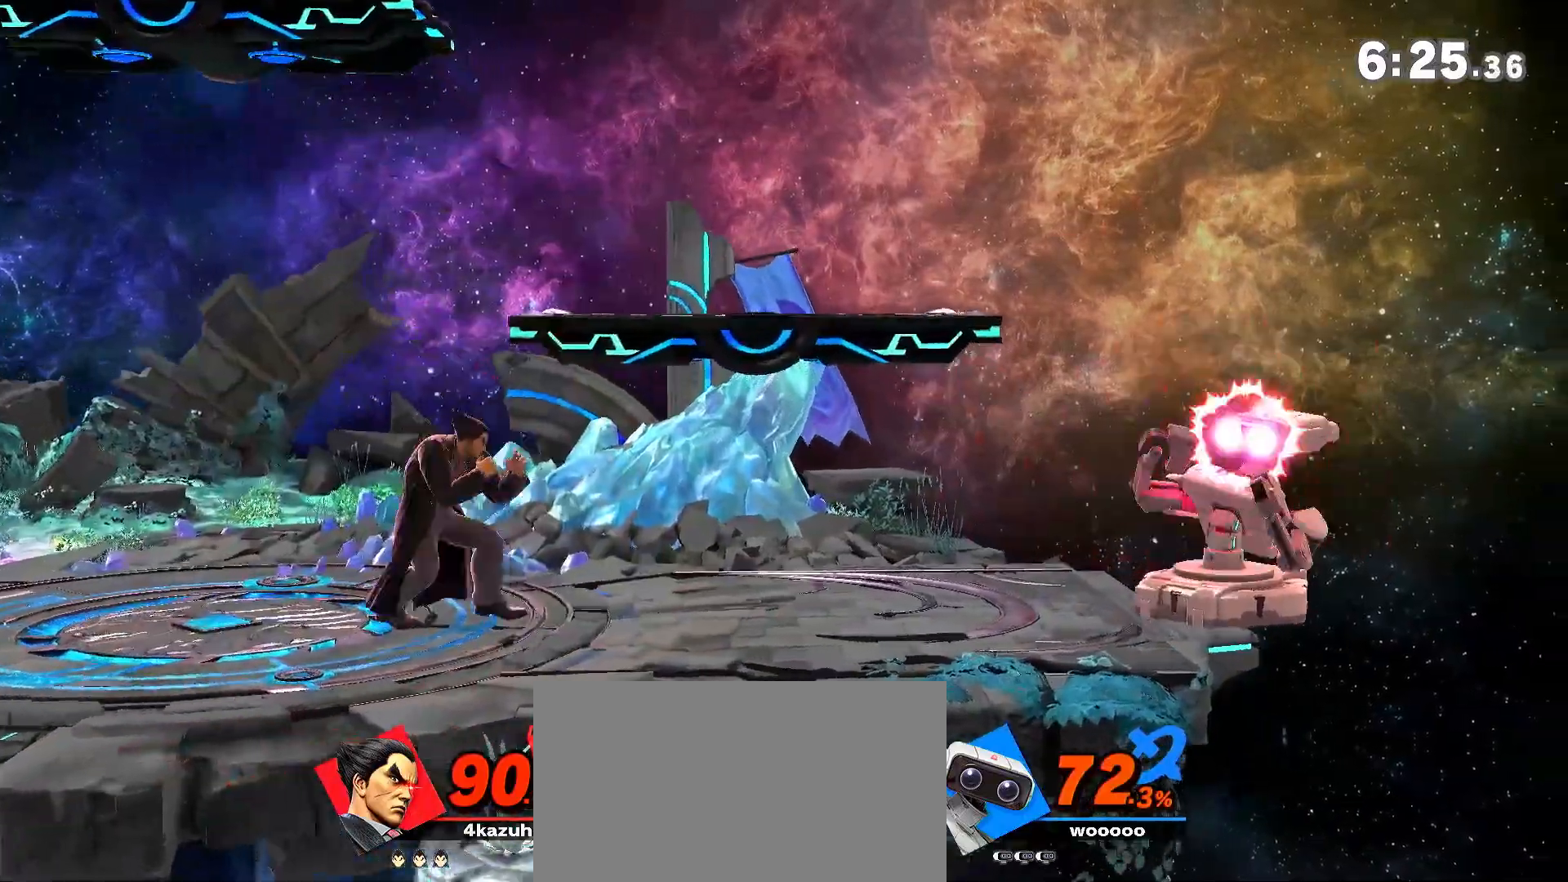
{"dt_ms": 500, "buttons": [], "left_stick": "center", "right_stick": "center", "events": [[17, "left_stick", "center"]]}
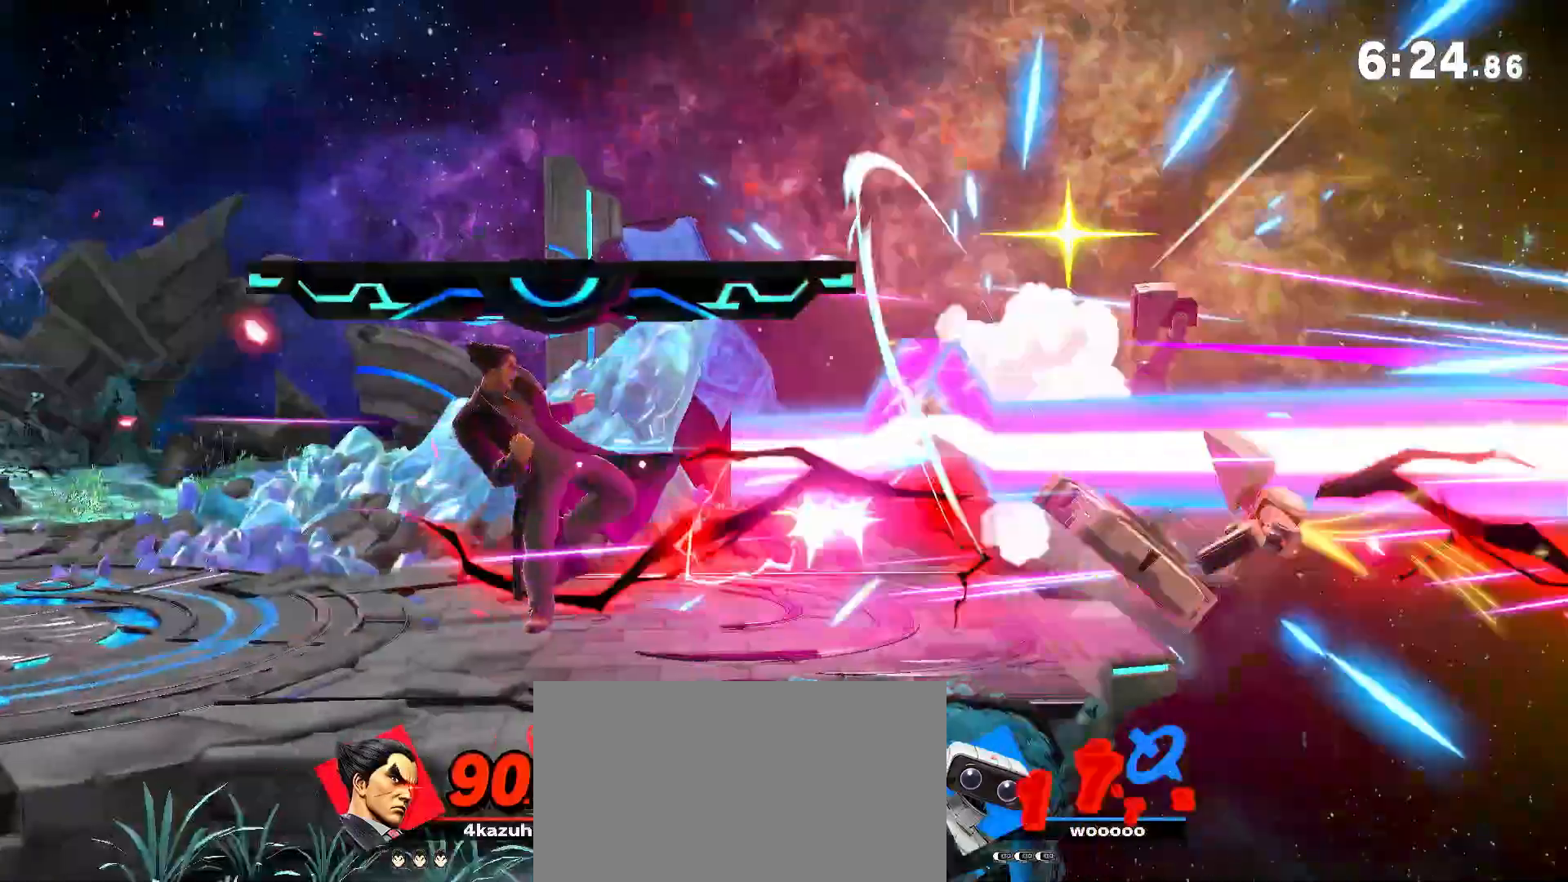
{"dt_ms": 500, "buttons": [], "left_stick": "left", "right_stick": "center", "events": [[83, "left_stick", "left"]]}
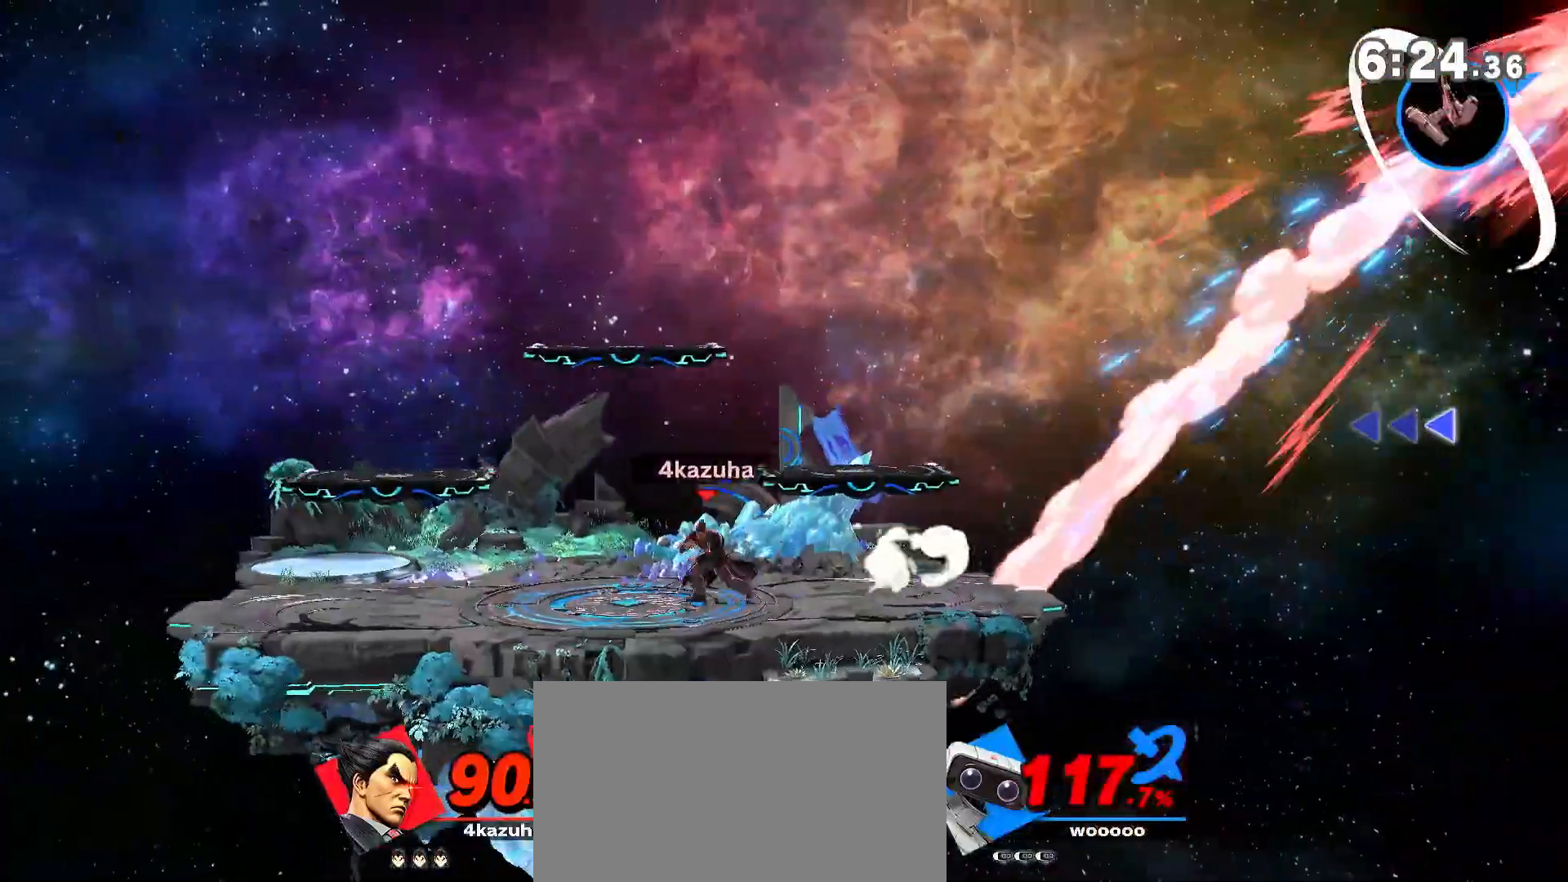
{"dt_ms": 500, "buttons": ["A"], "left_stick": "center", "right_stick": "center", "events": [[217, "Y", "down"], [383, "Y", "up"], [383, "left_stick", "center"], [417, "Y", "down"], [450, "A", "down"], [450, "Y", "up"]]}
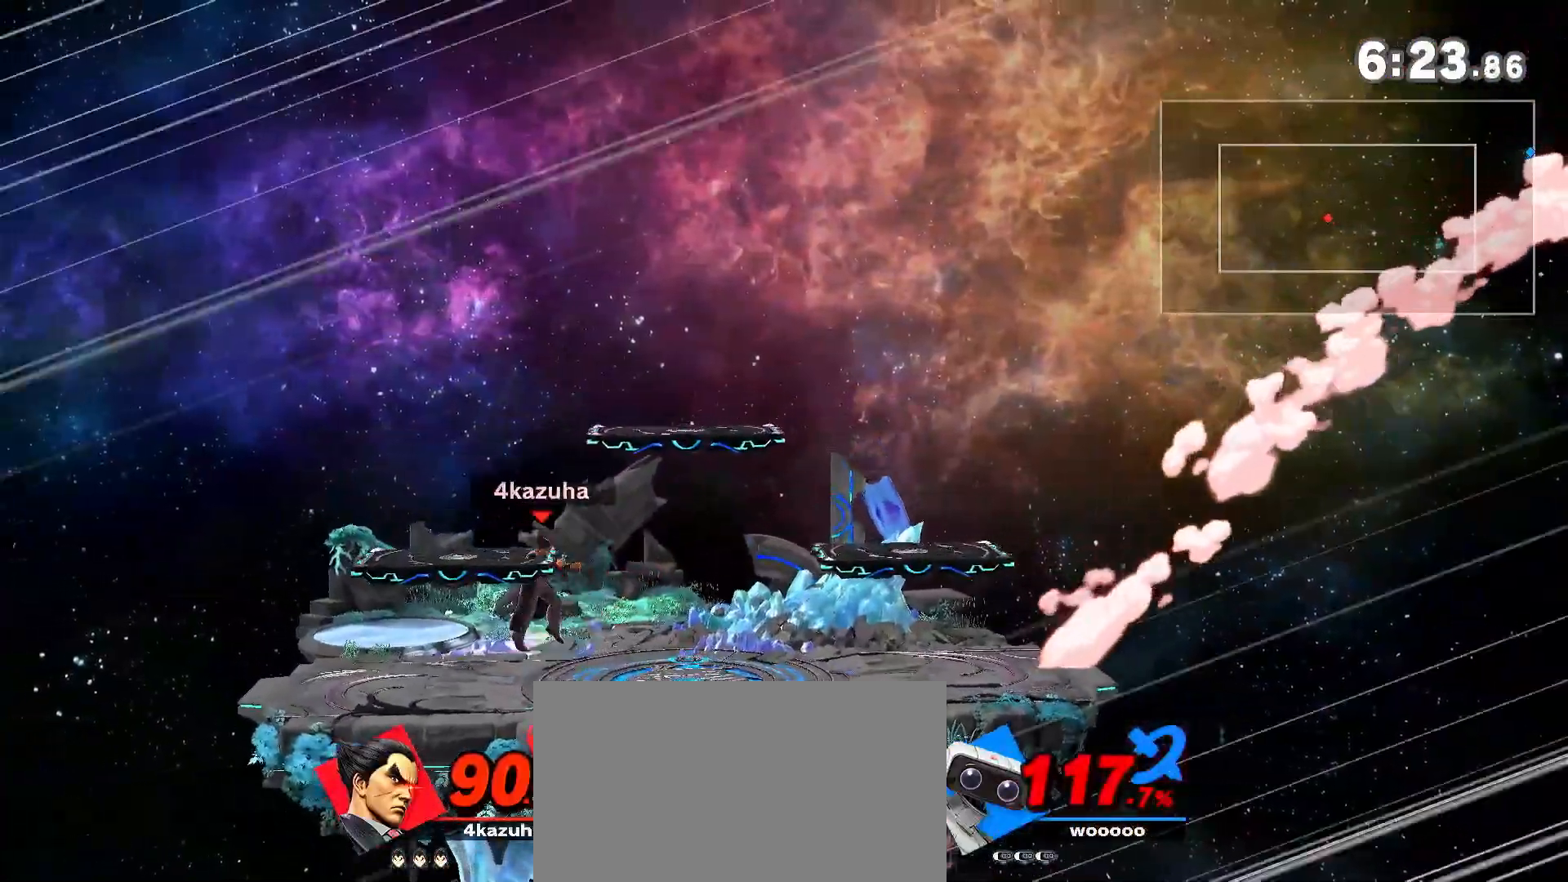
{"dt_ms": 500, "buttons": [], "left_stick": "center", "right_stick": "center", "events": [[17, "A", "up"], [17, "left_stick", "left"], [250, "left_stick", "down"], [317, "left_stick", "center"], [367, "left_stick", "left"], [467, "left_stick", "center"]]}
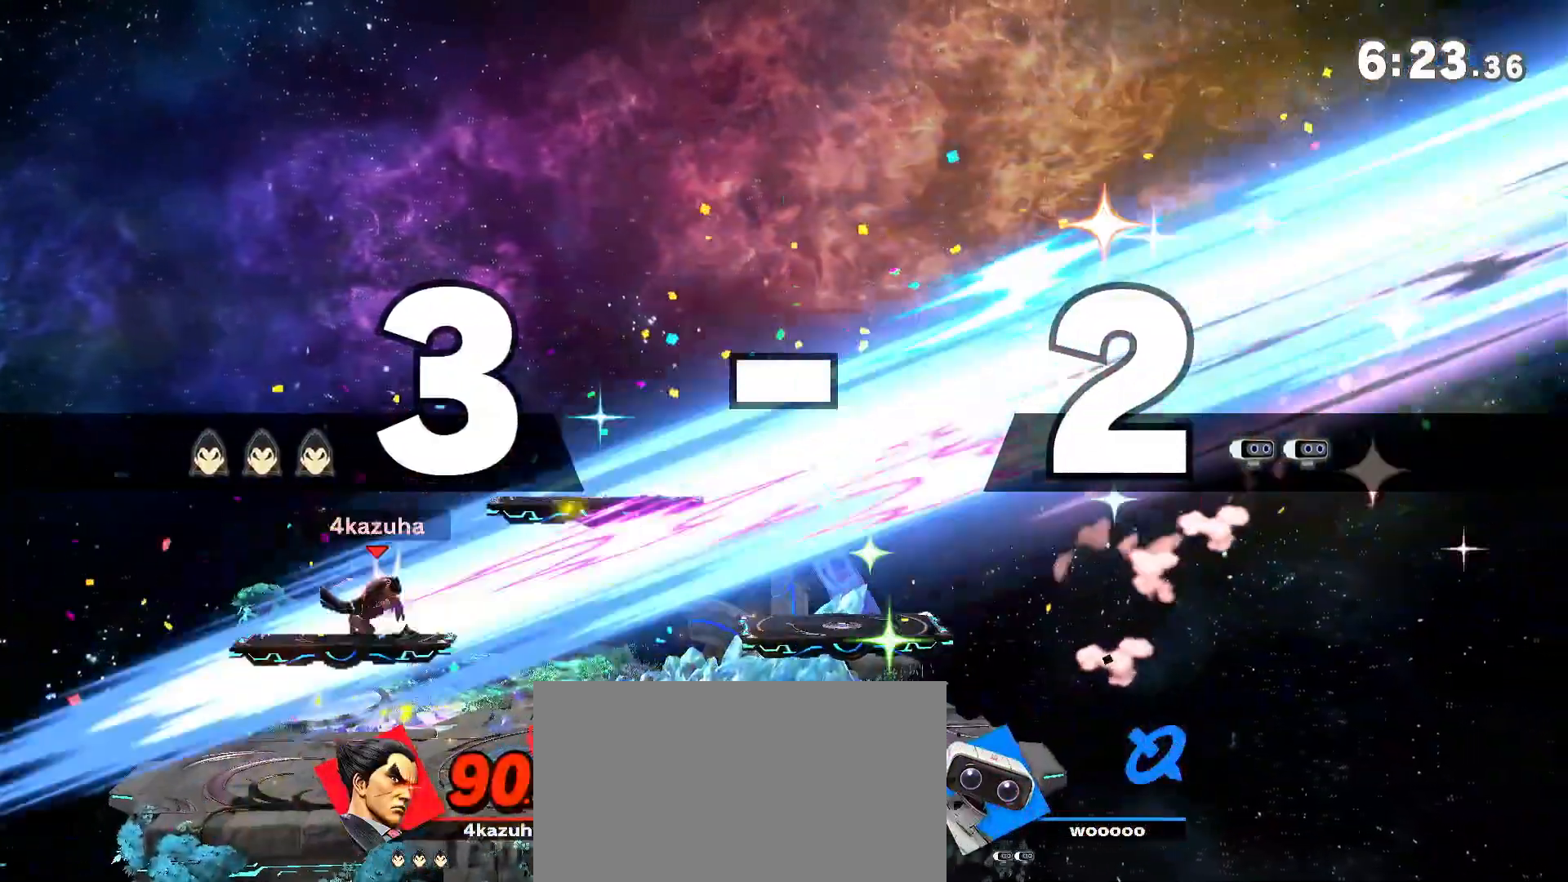
{"dt_ms": 500, "buttons": [], "left_stick": "center", "right_stick": "center", "events": [[50, "left_stick", "left"], [250, "left_stick", "down"], [417, "left_stick", "center"]]}
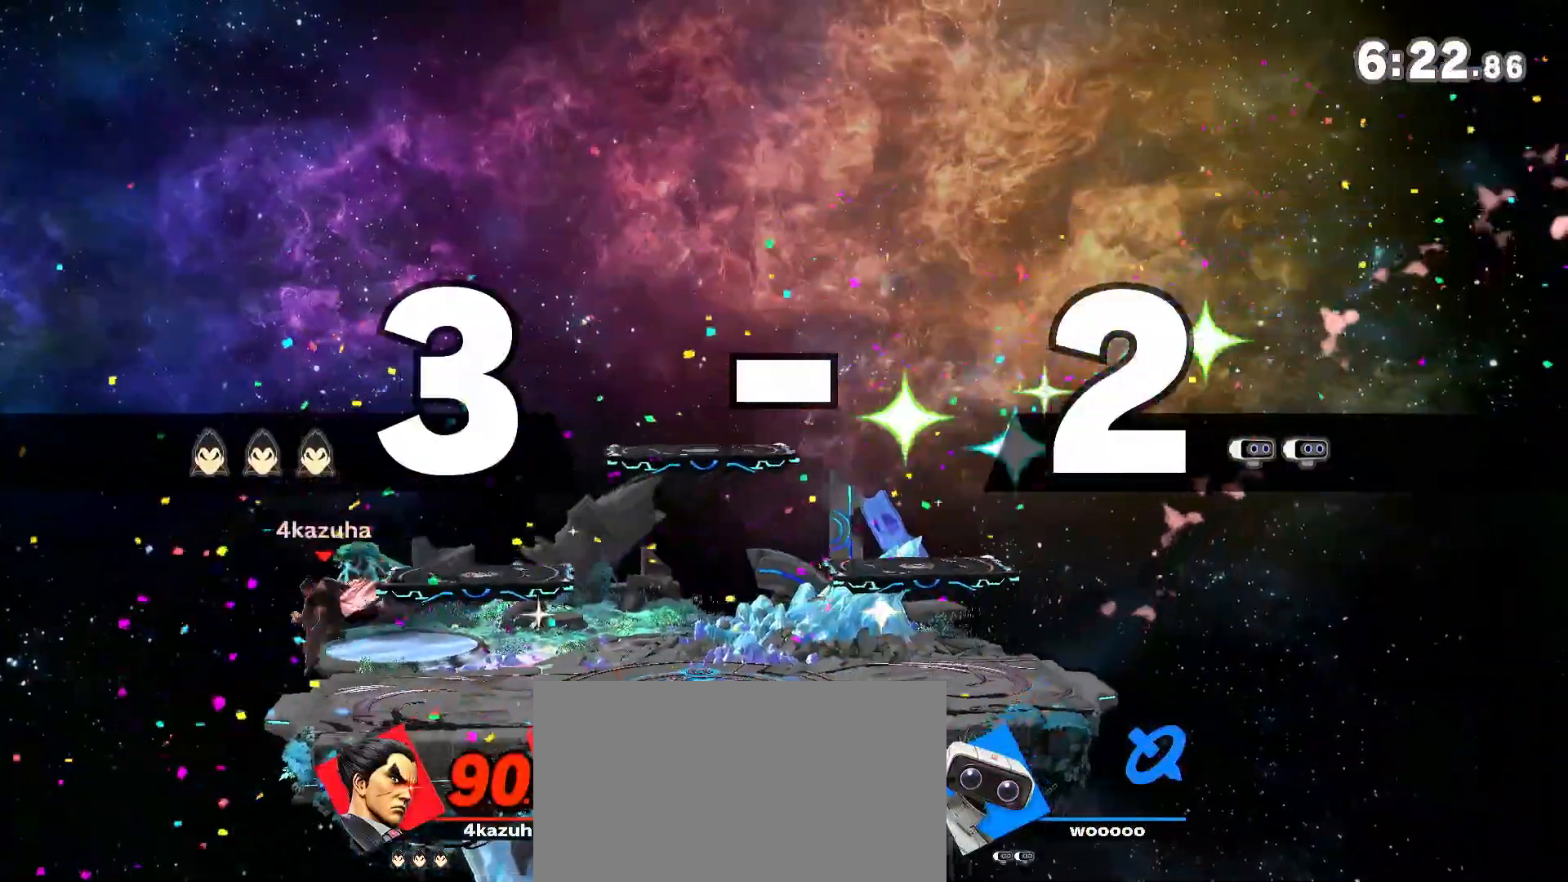
{"dt_ms": 500, "buttons": [], "left_stick": "right", "right_stick": "center", "events": [[17, "left_stick", "right"], [50, "right_stick", "down"], [117, "right_stick", "center"], [150, "left_stick", "center"], [200, "left_stick", "right"], [233, "right_stick", "down"], [317, "right_stick", "center"], [417, "right_stick", "down"], [483, "right_stick", "center"]]}
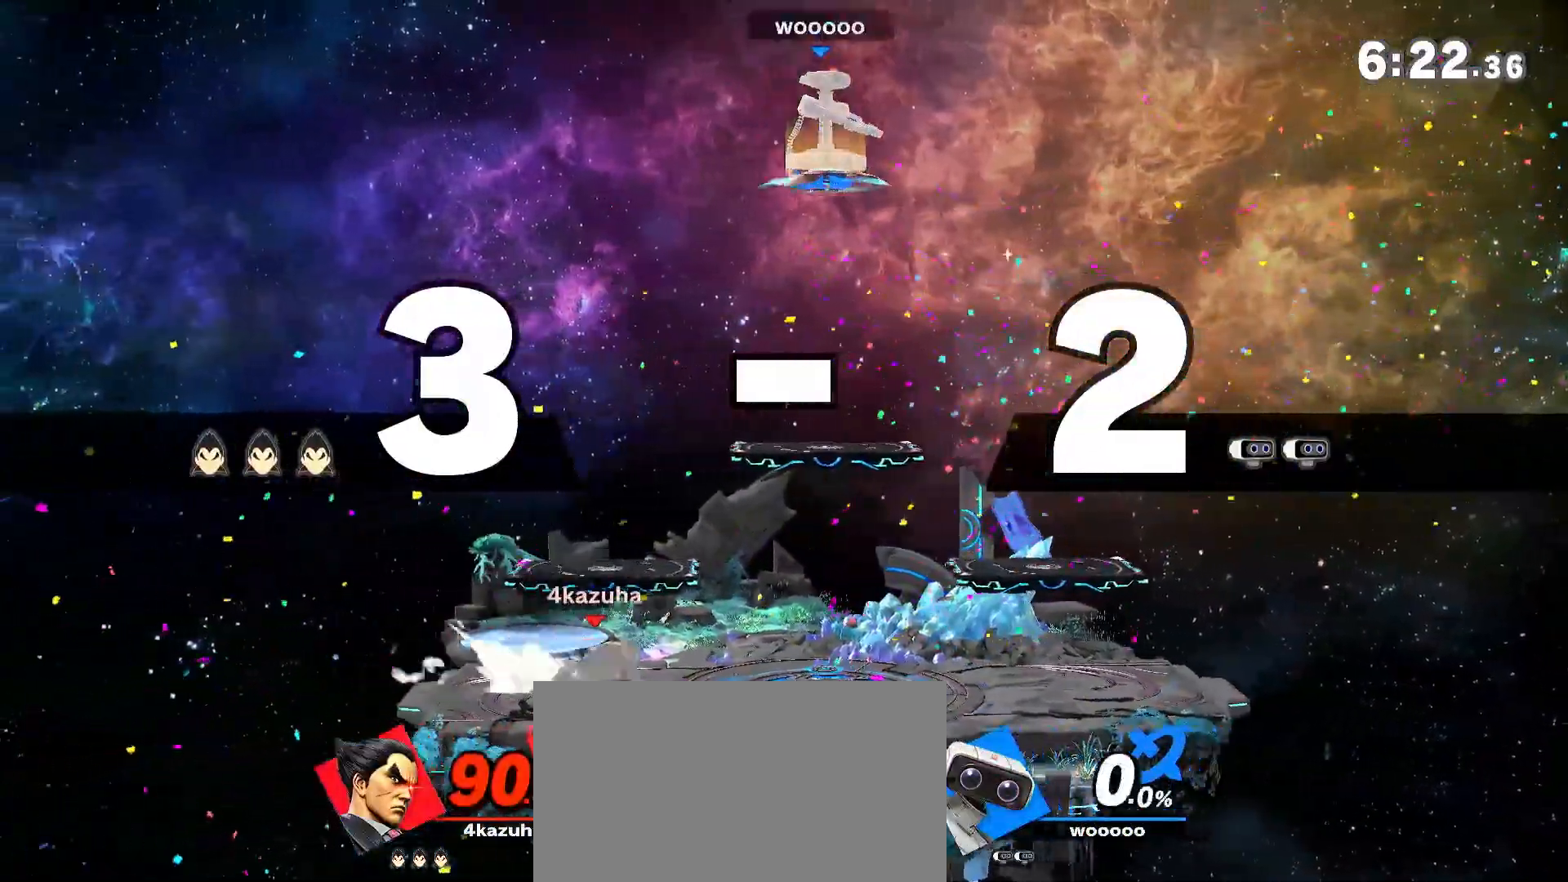
{"dt_ms": 500, "buttons": [], "left_stick": "left", "right_stick": "center", "events": [[100, "Y", "down"], [167, "left_stick", "left"], [317, "Y", "up"], [417, "A", "down"], [417, "Y", "down"], [417, "left_stick", "center"], [450, "Y", "up"], [467, "A", "up"], [500, "left_stick", "left"]]}
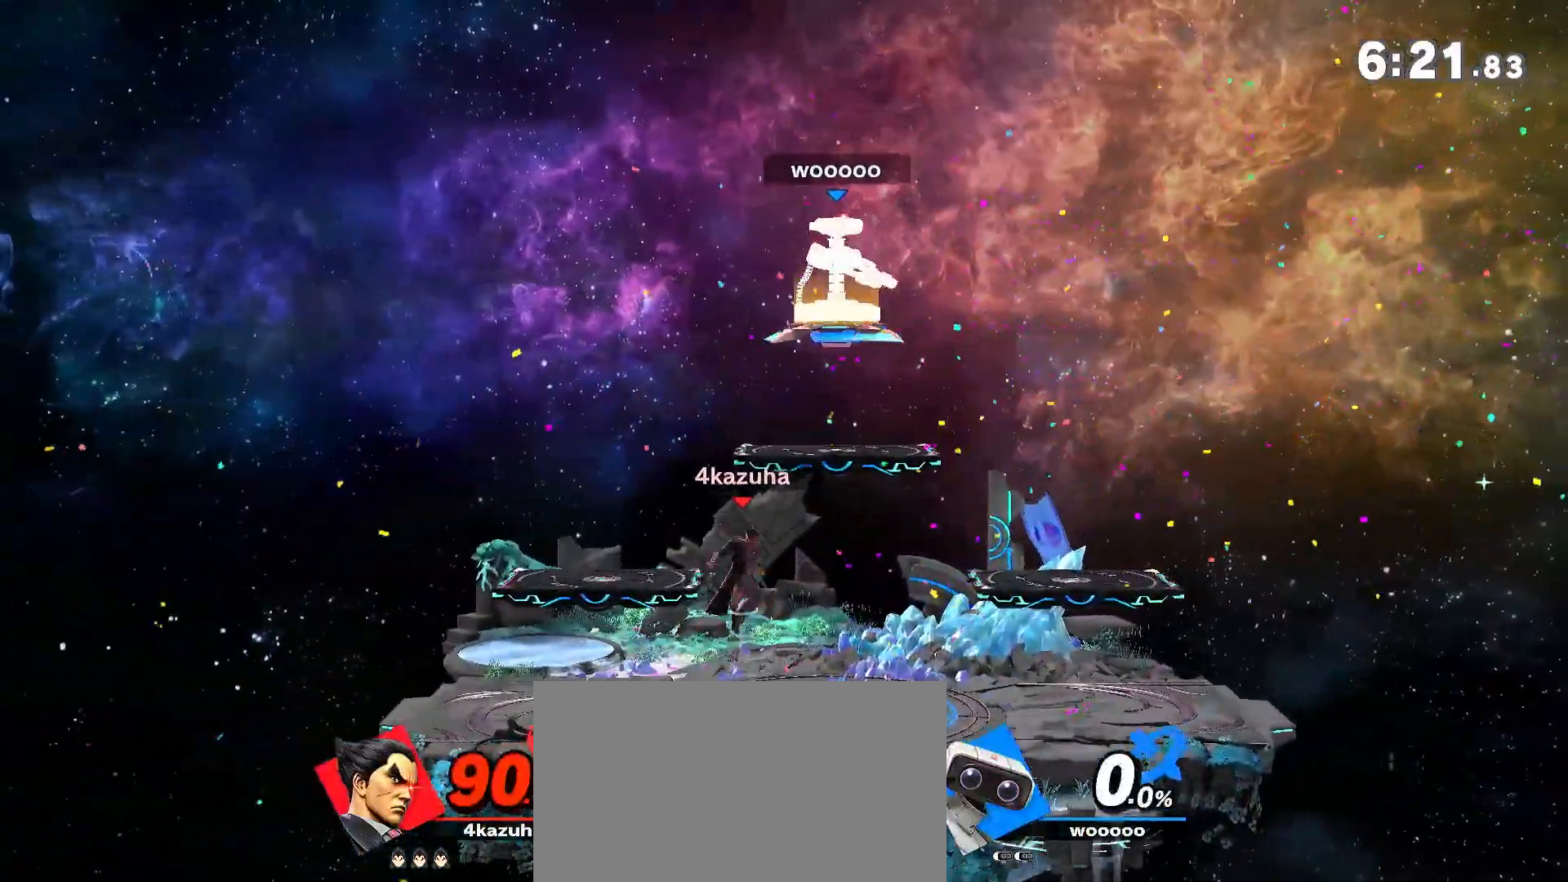
{"dt_ms": 500, "buttons": [], "left_stick": "left", "right_stick": "center", "events": [[283, "left_stick", "down"], [350, "left_stick", "center"], [400, "left_stick", "left"]]}
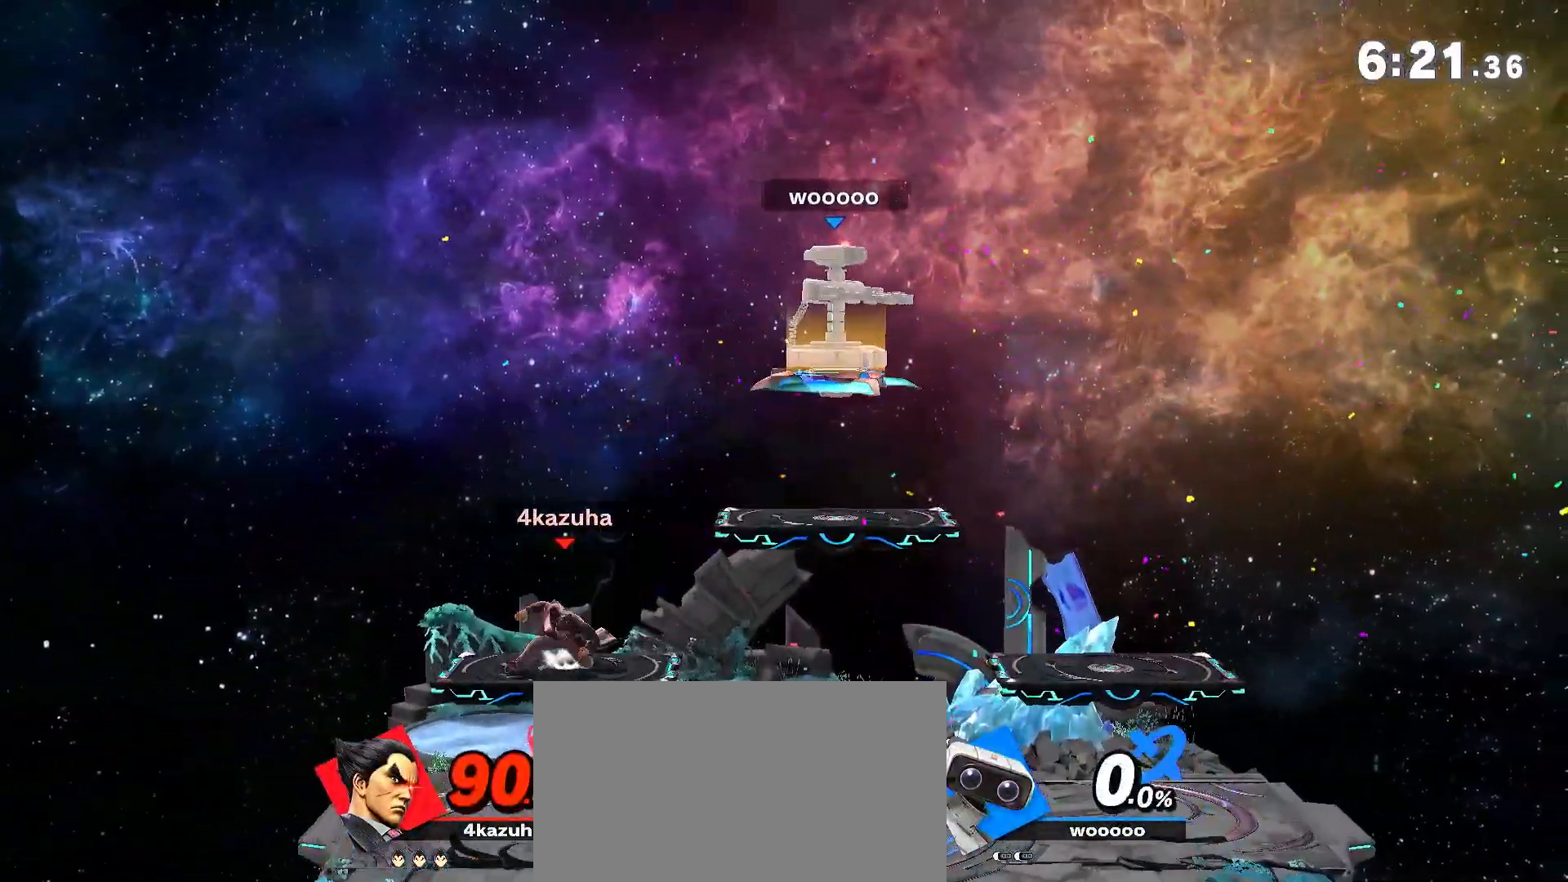
{"dt_ms": 500, "buttons": [], "left_stick": "center", "right_stick": "center", "events": [[17, "left_stick", "center"], [83, "left_stick", "left"], [217, "left_stick", "down"], [333, "left_stick", "center"]]}
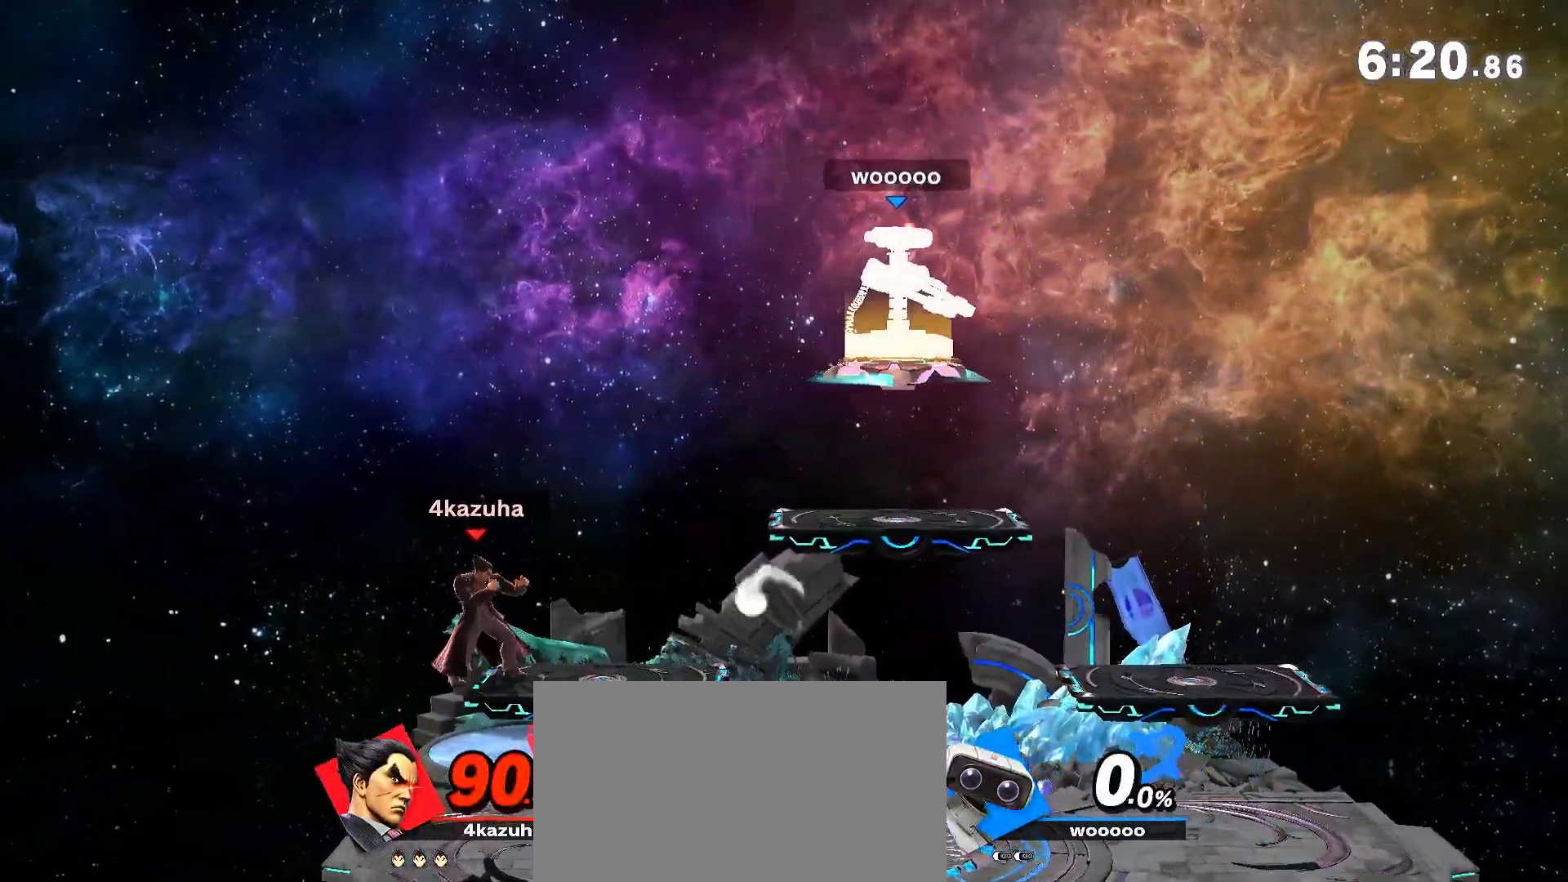
{"dt_ms": 500, "buttons": [], "left_stick": "center", "right_stick": "center", "events": [[183, "left_stick", "right"], [267, "left_stick", "center"], [383, "R1", "down"], [450, "R1", "up"]]}
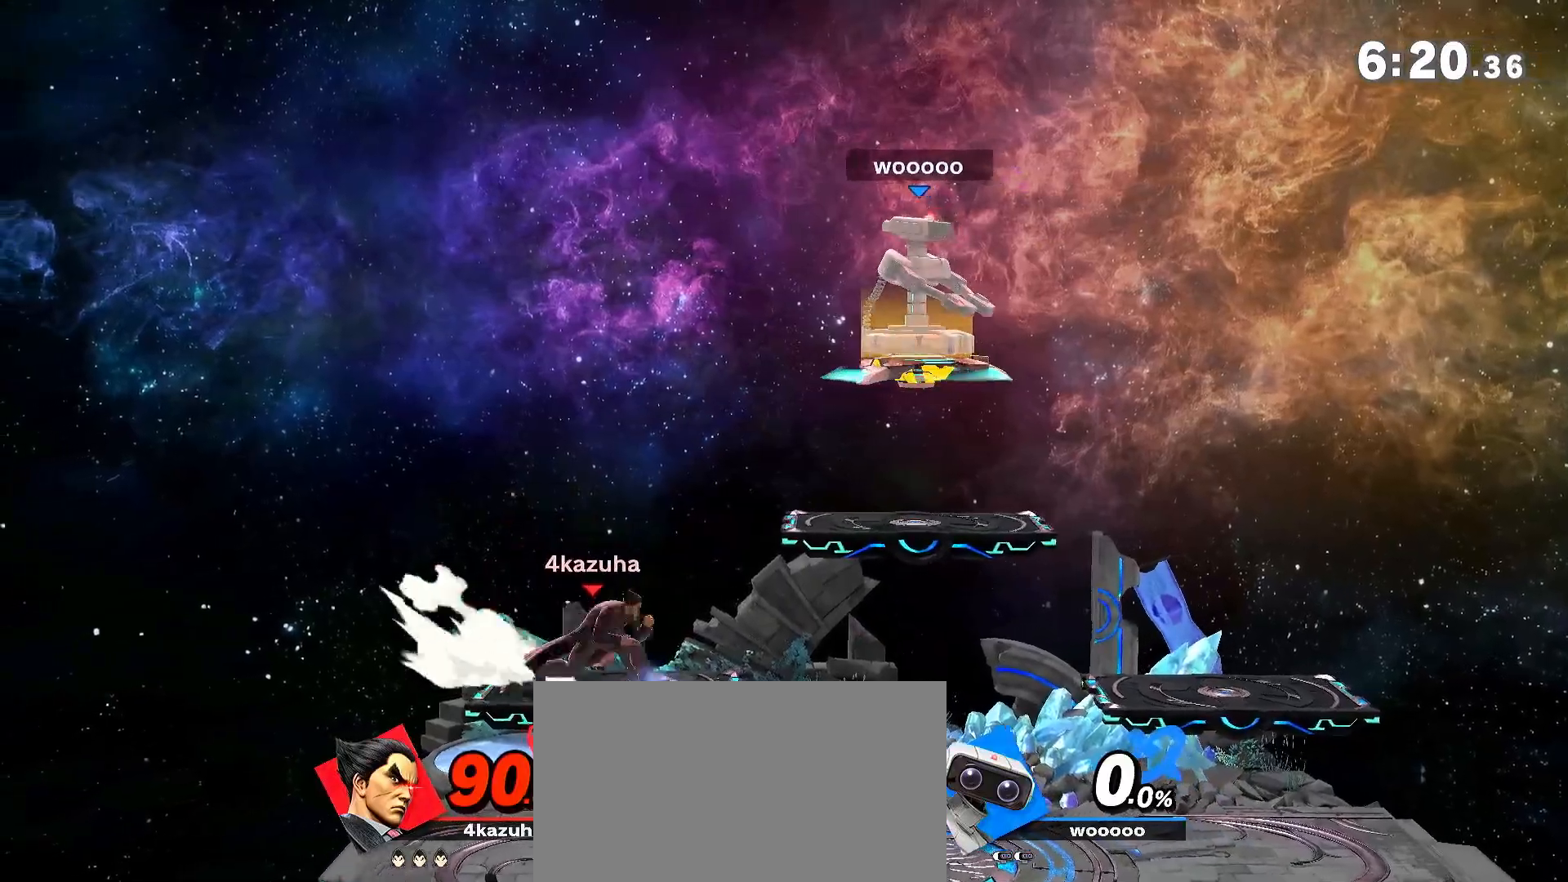
{"dt_ms": 500, "buttons": [], "left_stick": "down-left", "right_stick": "center", "events": [[383, "left_stick", "right"], [467, "left_stick", "down-left"]]}
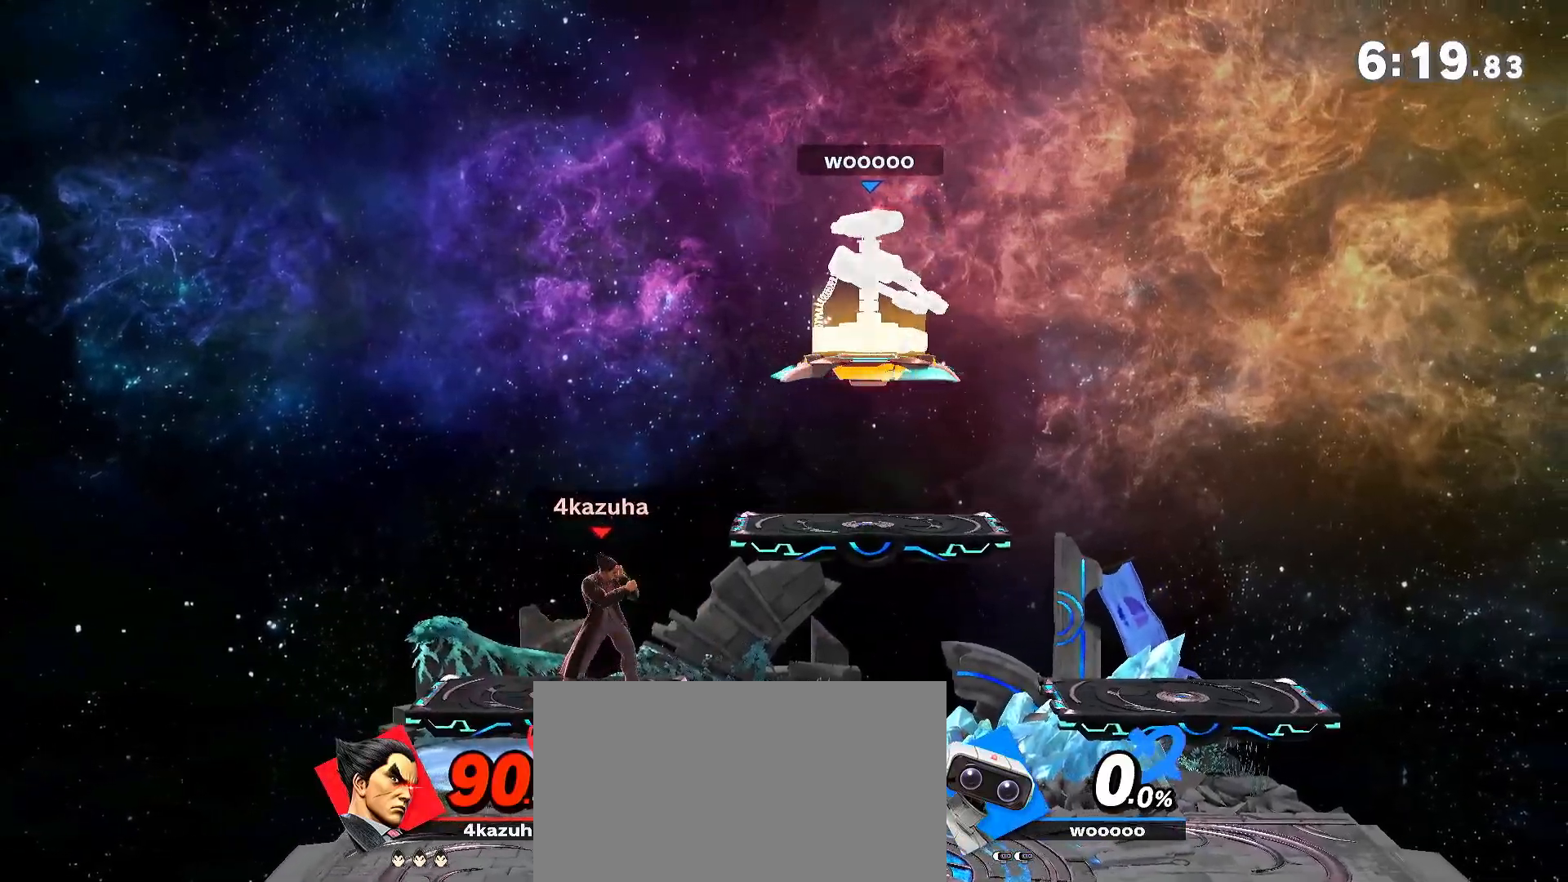
{"dt_ms": 500, "buttons": [], "left_stick": "left", "right_stick": "center", "events": [[33, "left_stick", "center"], [67, "R1", "down"], [217, "R1", "up"], [433, "left_stick", "left"]]}
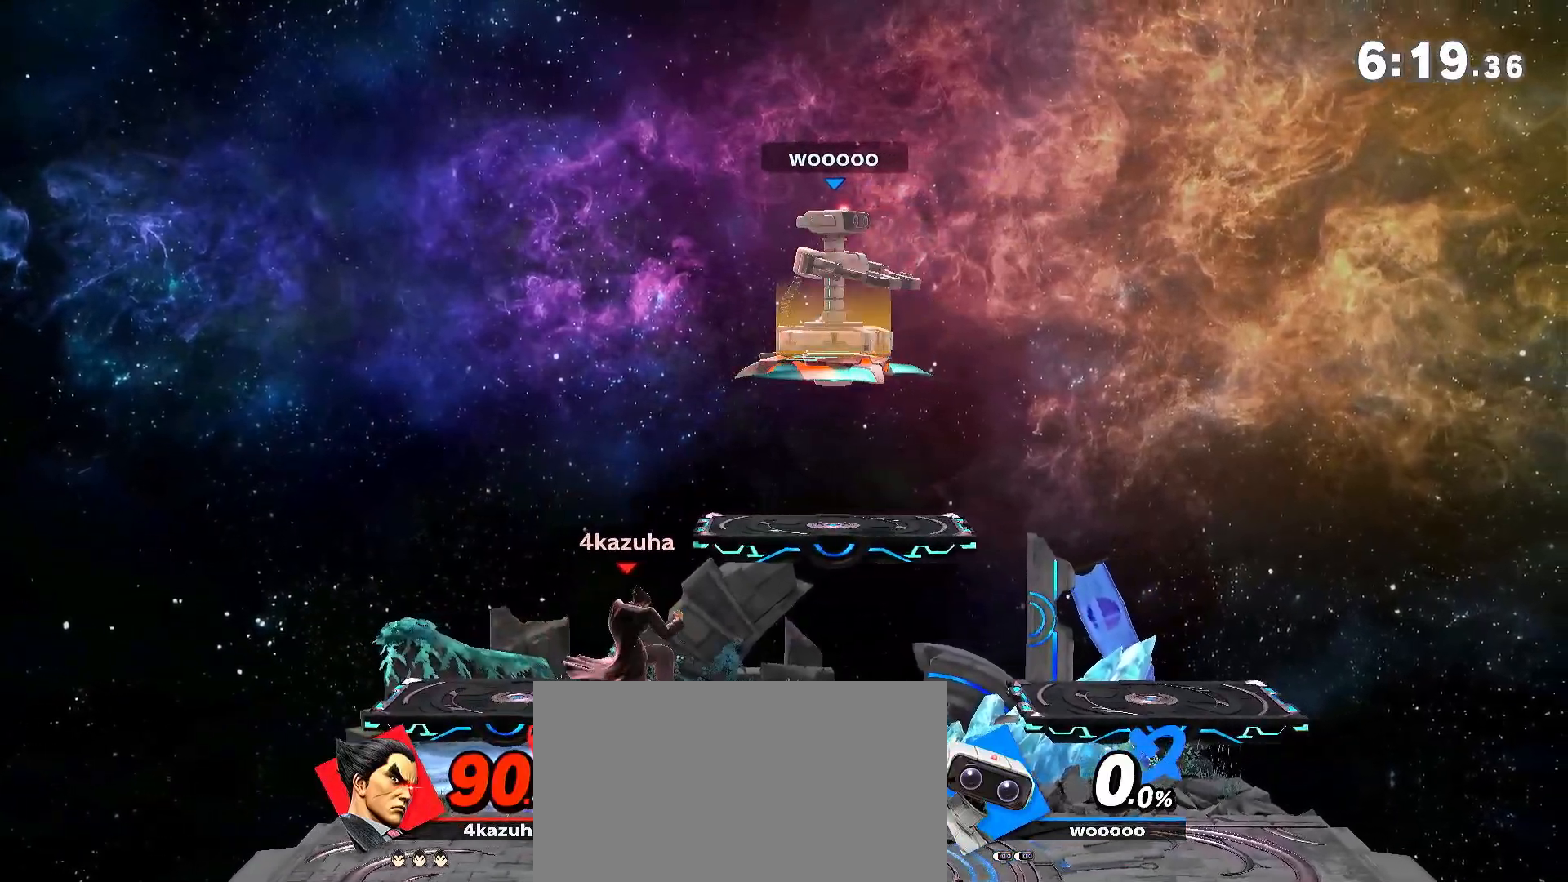
{"dt_ms": 500, "buttons": [], "left_stick": "left", "right_stick": "center", "events": [[83, "left_stick", "center"], [183, "left_stick", "left"], [300, "left_stick", "center"], [367, "left_stick", "left"]]}
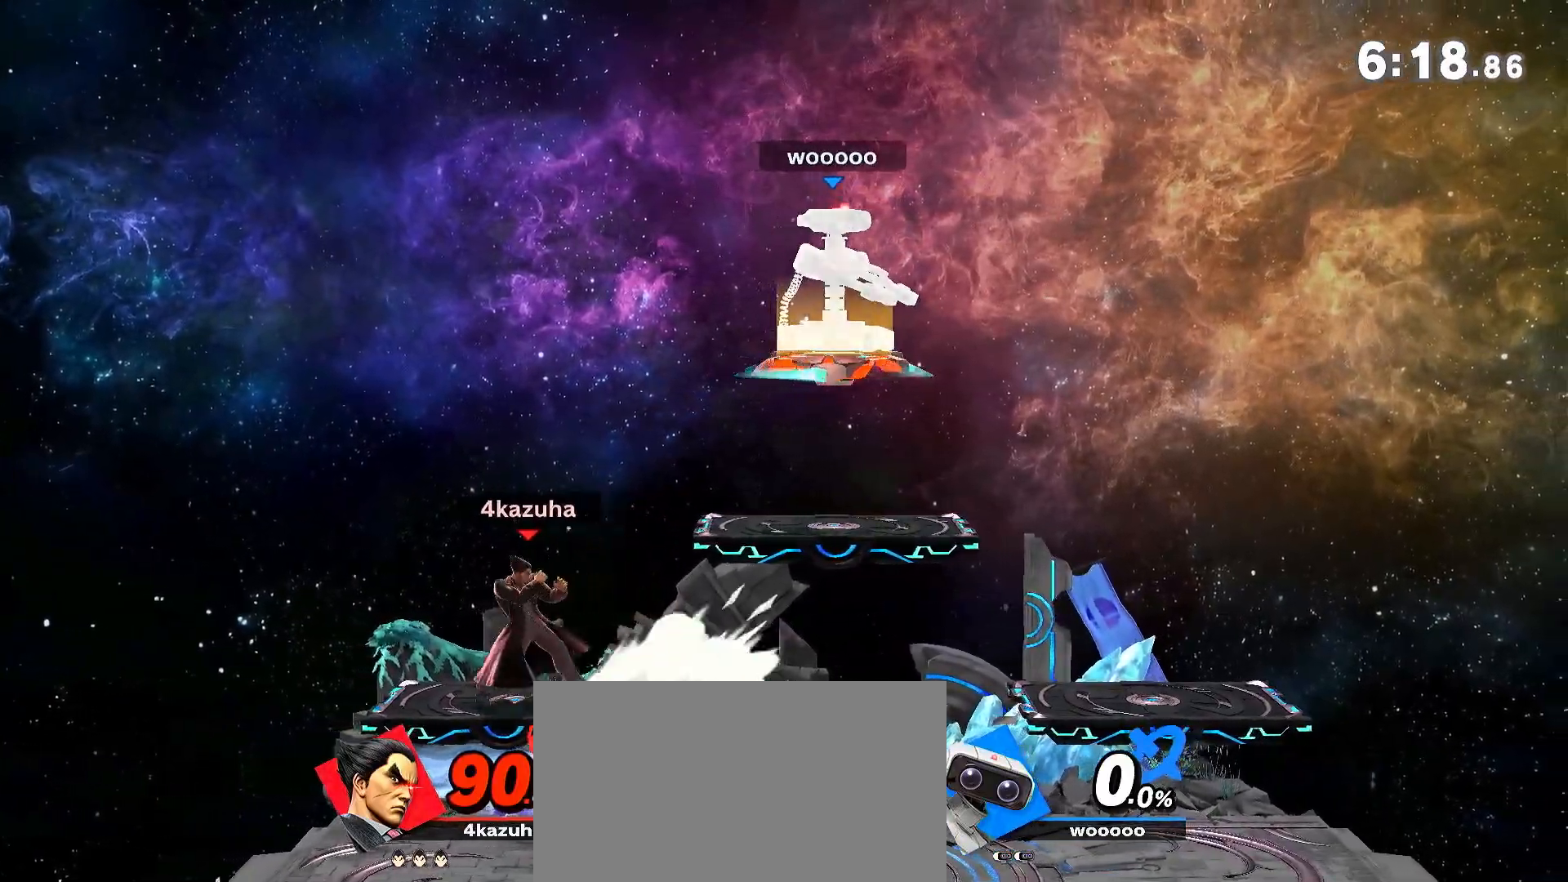
{"dt_ms": 500, "buttons": [], "left_stick": "center", "right_stick": "center", "events": [[17, "left_stick", "center"], [233, "left_stick", "up-right"], [383, "left_stick", "down-left"], [483, "left_stick", "center"]]}
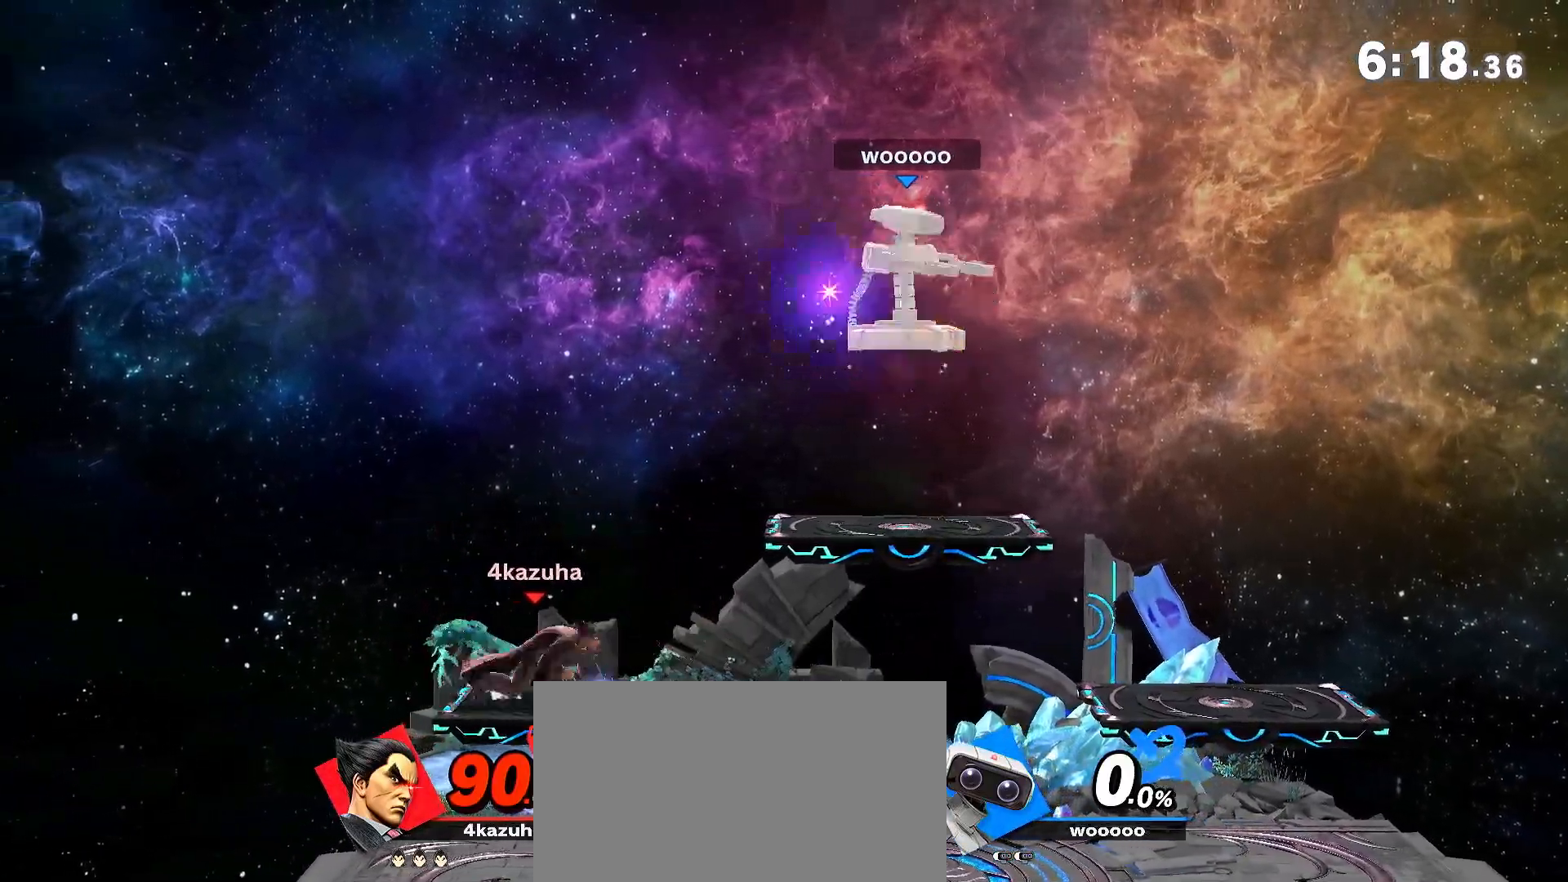
{"dt_ms": 500, "buttons": ["Y"], "left_stick": "left", "right_stick": "center", "events": [[17, "A", "down"], [50, "A", "up"], [67, "left_stick", "down"], [283, "left_stick", "center"], [417, "left_stick", "left"], [467, "Y", "down"]]}
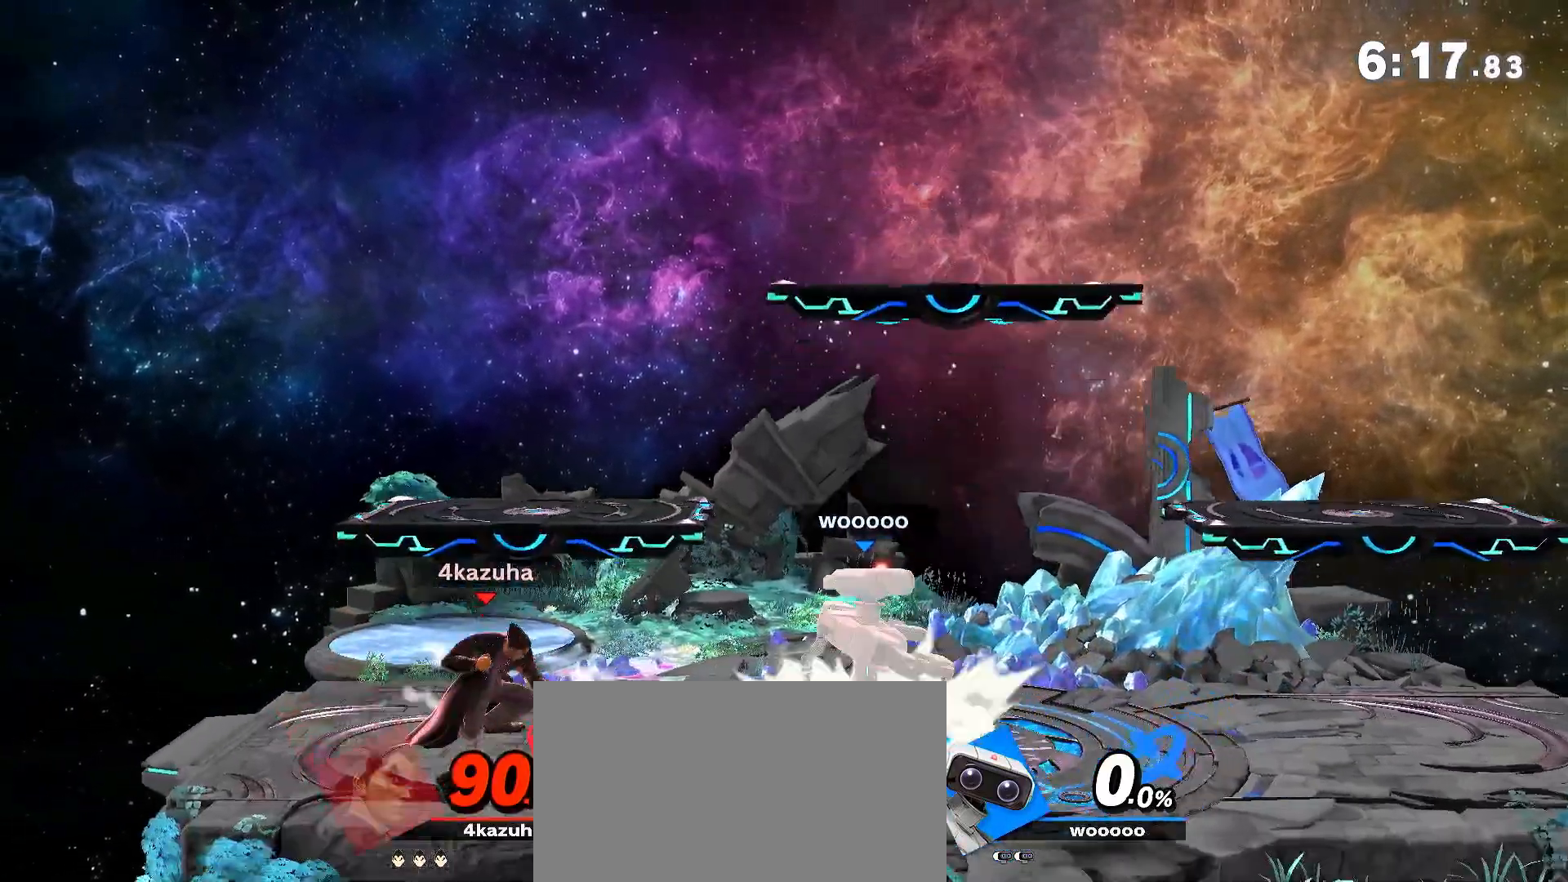
{"dt_ms": 500, "buttons": [], "left_stick": "down", "right_stick": "center", "events": [[33, "left_stick", "center"], [150, "Y", "up"], [183, "Y", "down"], [183, "left_stick", "right"], [217, "A", "down"], [217, "Y", "up"], [250, "A", "up"], [500, "left_stick", "down"]]}
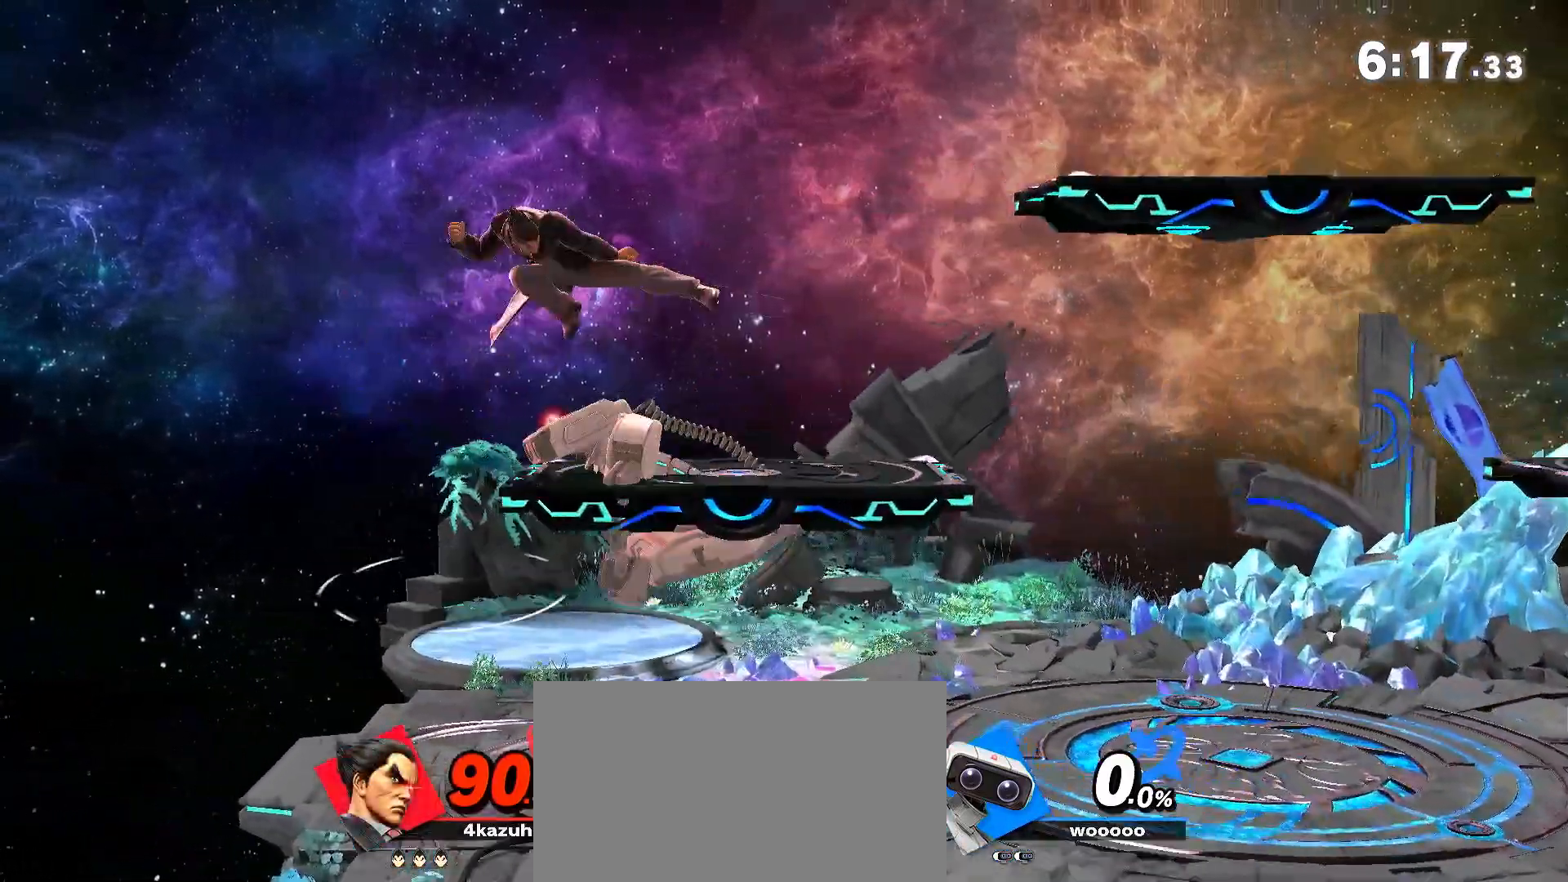
{"dt_ms": 500, "buttons": [], "left_stick": "left", "right_stick": "center", "events": [[83, "left_stick", "center"], [150, "left_stick", "left"], [217, "left_stick", "center"], [300, "left_stick", "left"]]}
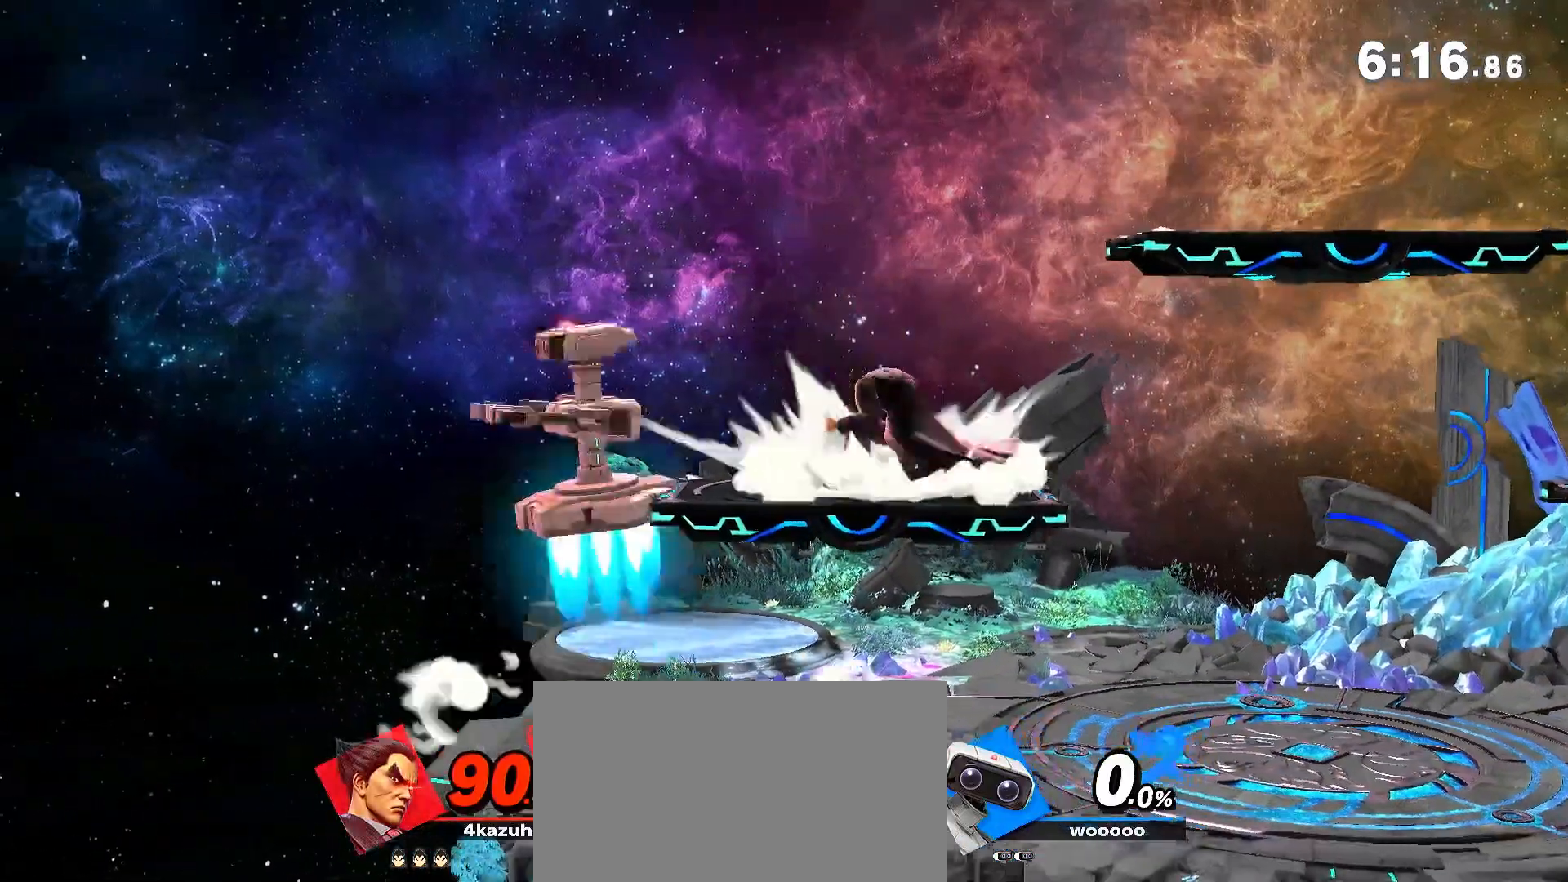
{"dt_ms": 500, "buttons": [], "left_stick": "right", "right_stick": "center", "events": [[200, "left_stick", "down"], [350, "left_stick", "center"], [450, "left_stick", "right"]]}
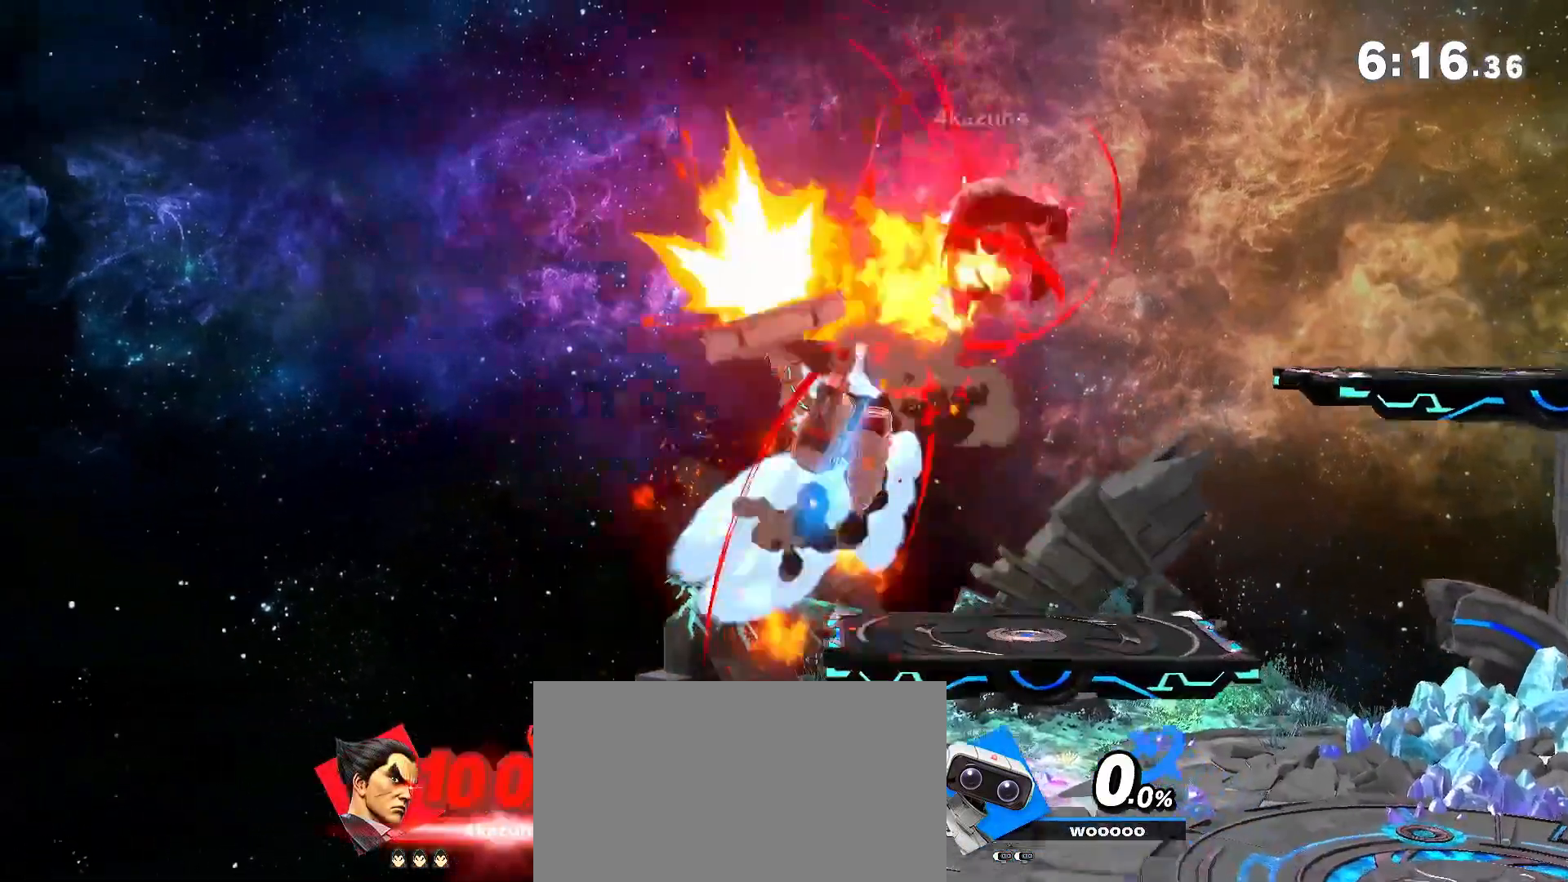
{"dt_ms": 500, "buttons": [], "left_stick": "left", "right_stick": "center", "events": [[283, "left_stick", "center"], [417, "A", "down"], [417, "Y", "down"], [450, "Y", "up"], [467, "A", "up"], [467, "left_stick", "left"]]}
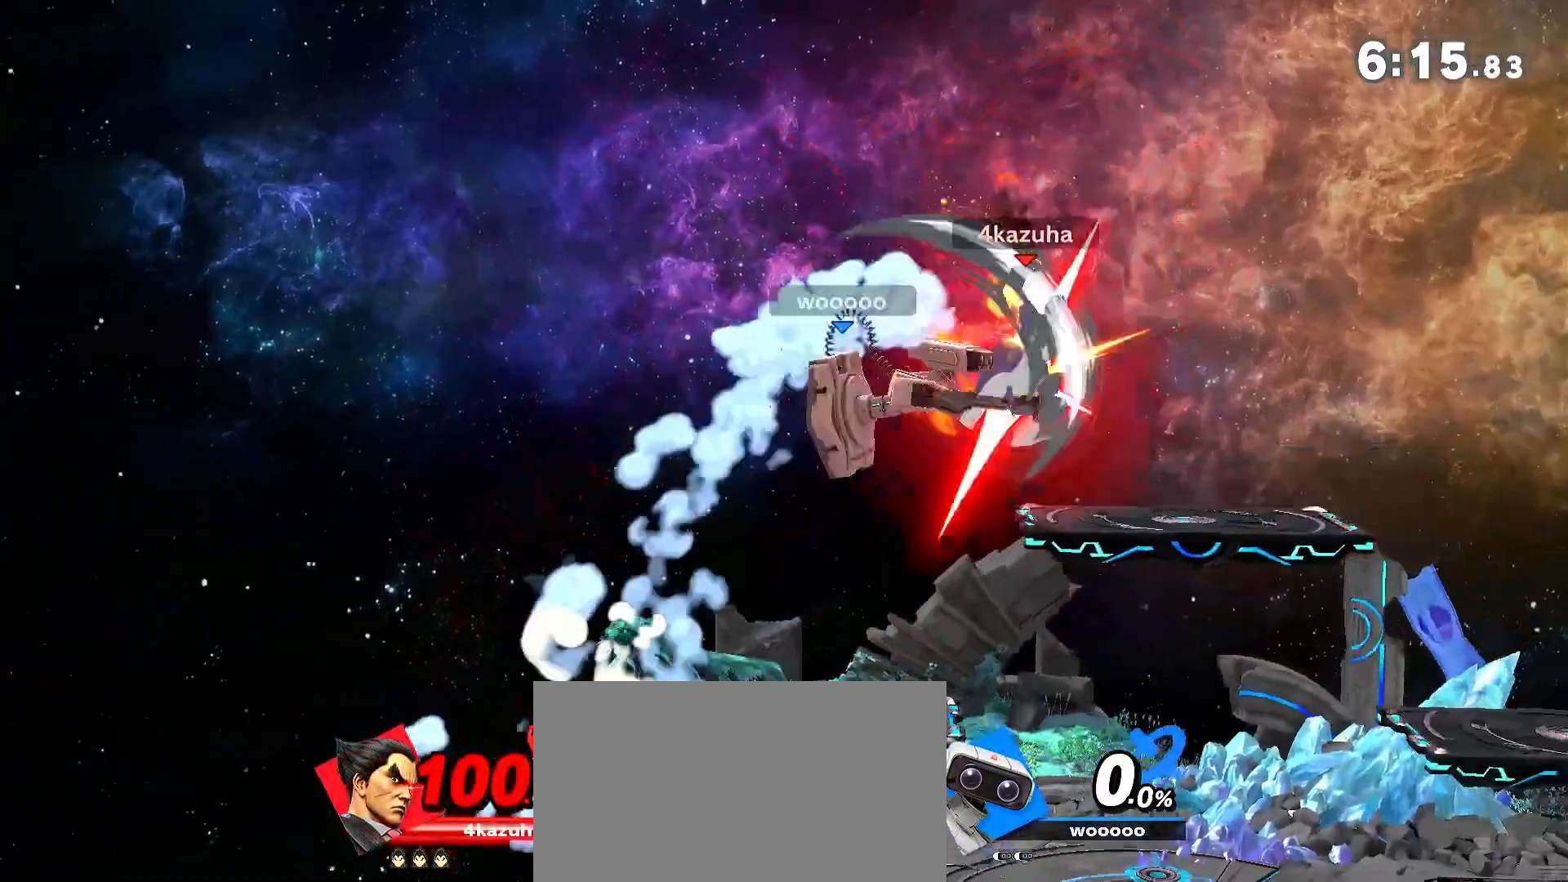
{"dt_ms": 500, "buttons": [], "left_stick": "center", "right_stick": "center", "events": [[433, "left_stick", "center"]]}
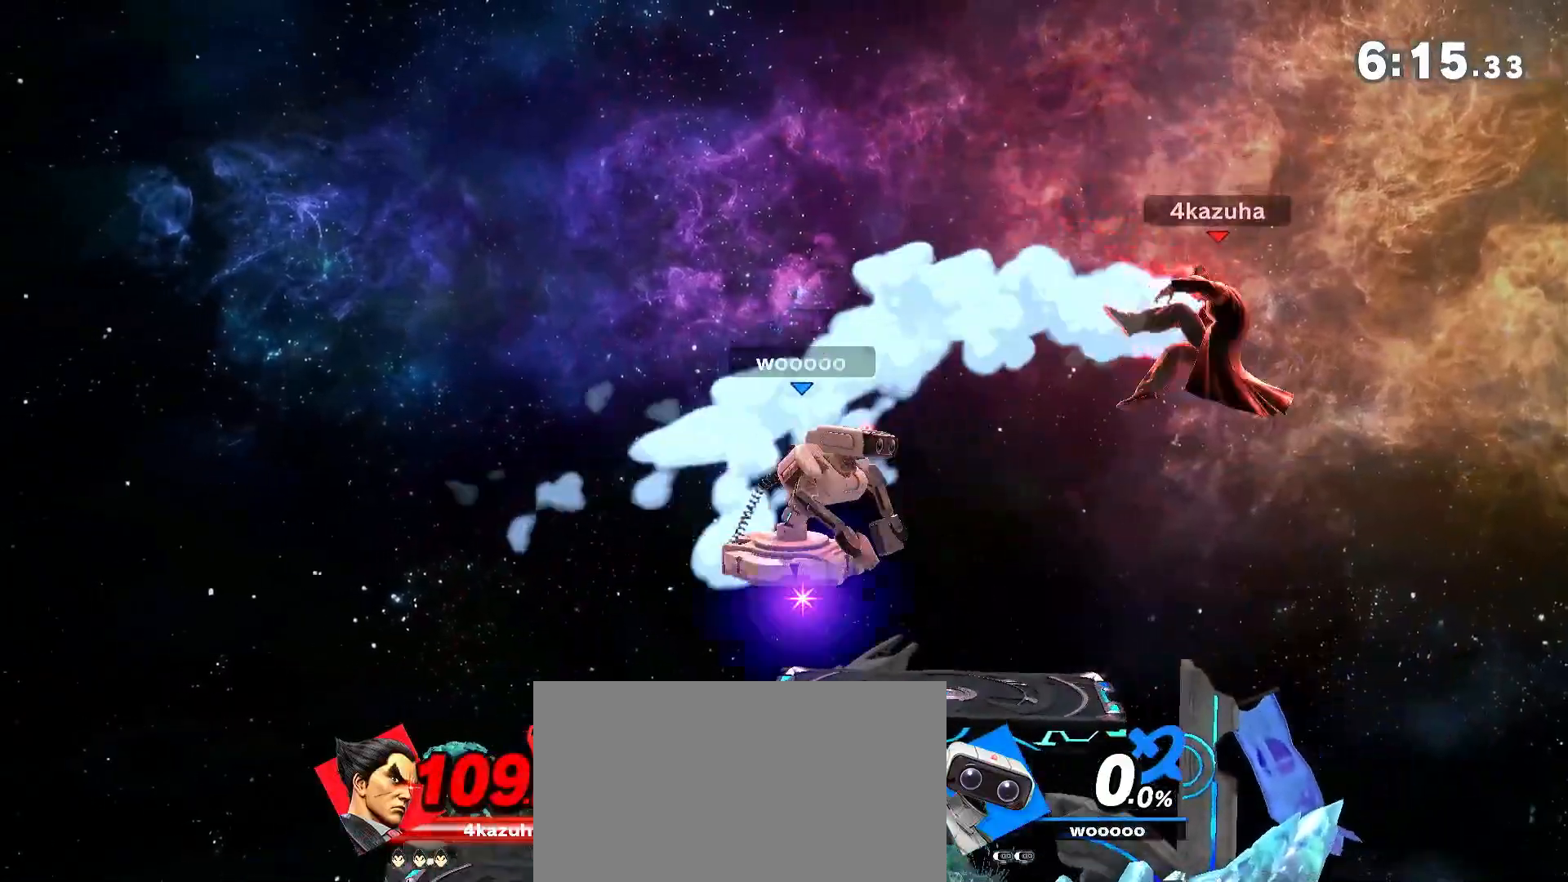
{"dt_ms": 500, "buttons": [], "left_stick": "center", "right_stick": "center", "events": [[117, "left_stick", "down"], [183, "right_stick", "up"], [233, "left_stick", "center"], [300, "left_stick", "down-right"], [400, "right_stick", "center"], [450, "left_stick", "center"]]}
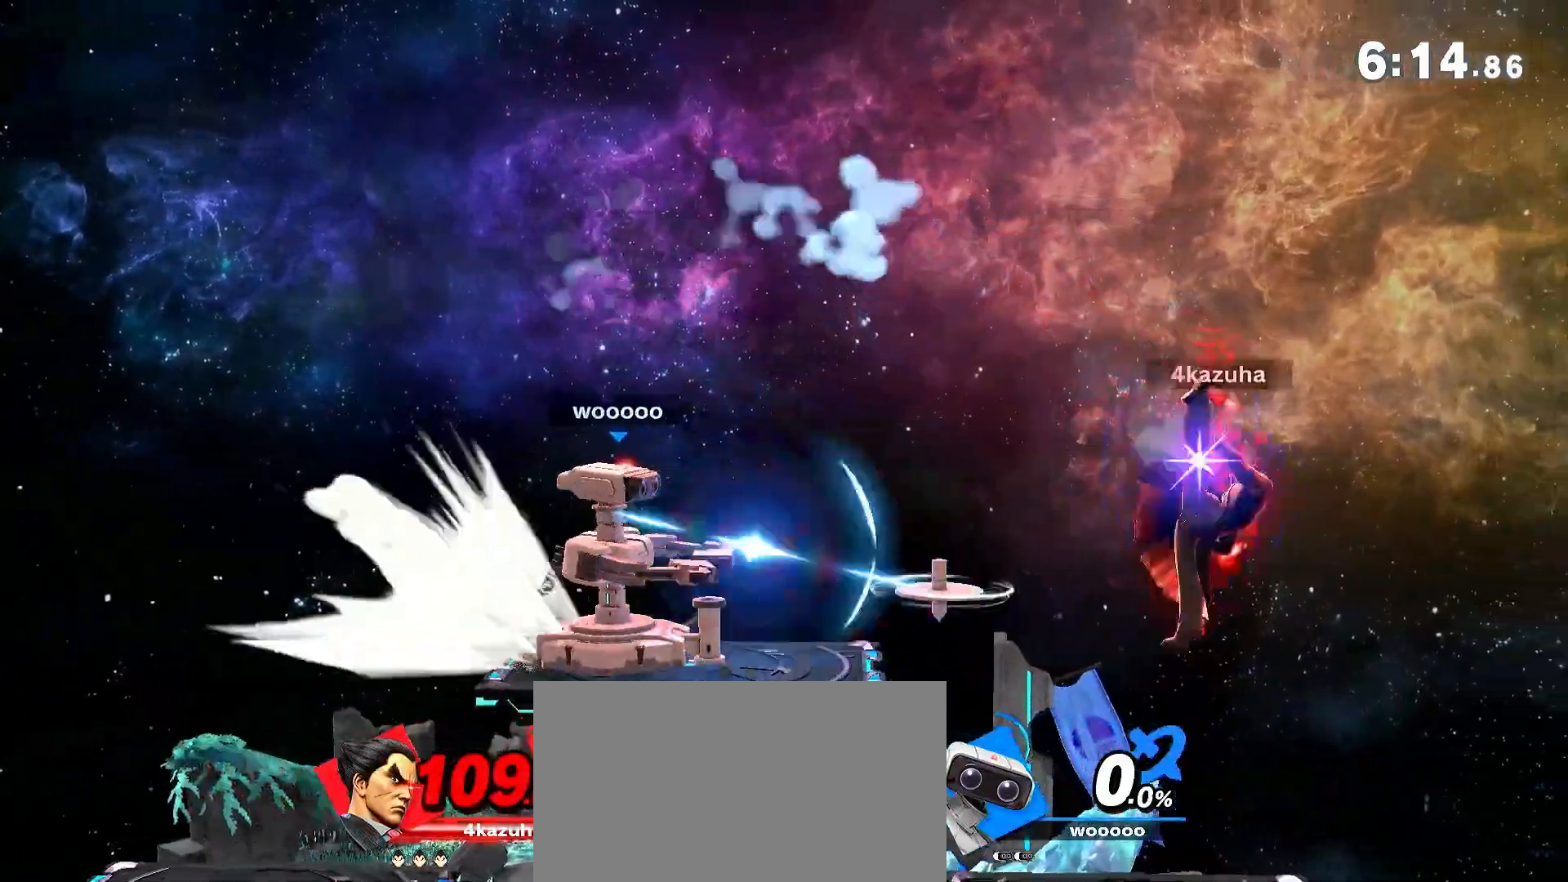
{"dt_ms": 1000, "buttons": [], "left_stick": "down", "right_stick": "center", "events": [[83, "R1", "down"], [233, "R1", "up"], [517, "left_stick", "left"], [917, "left_stick", "down"]]}
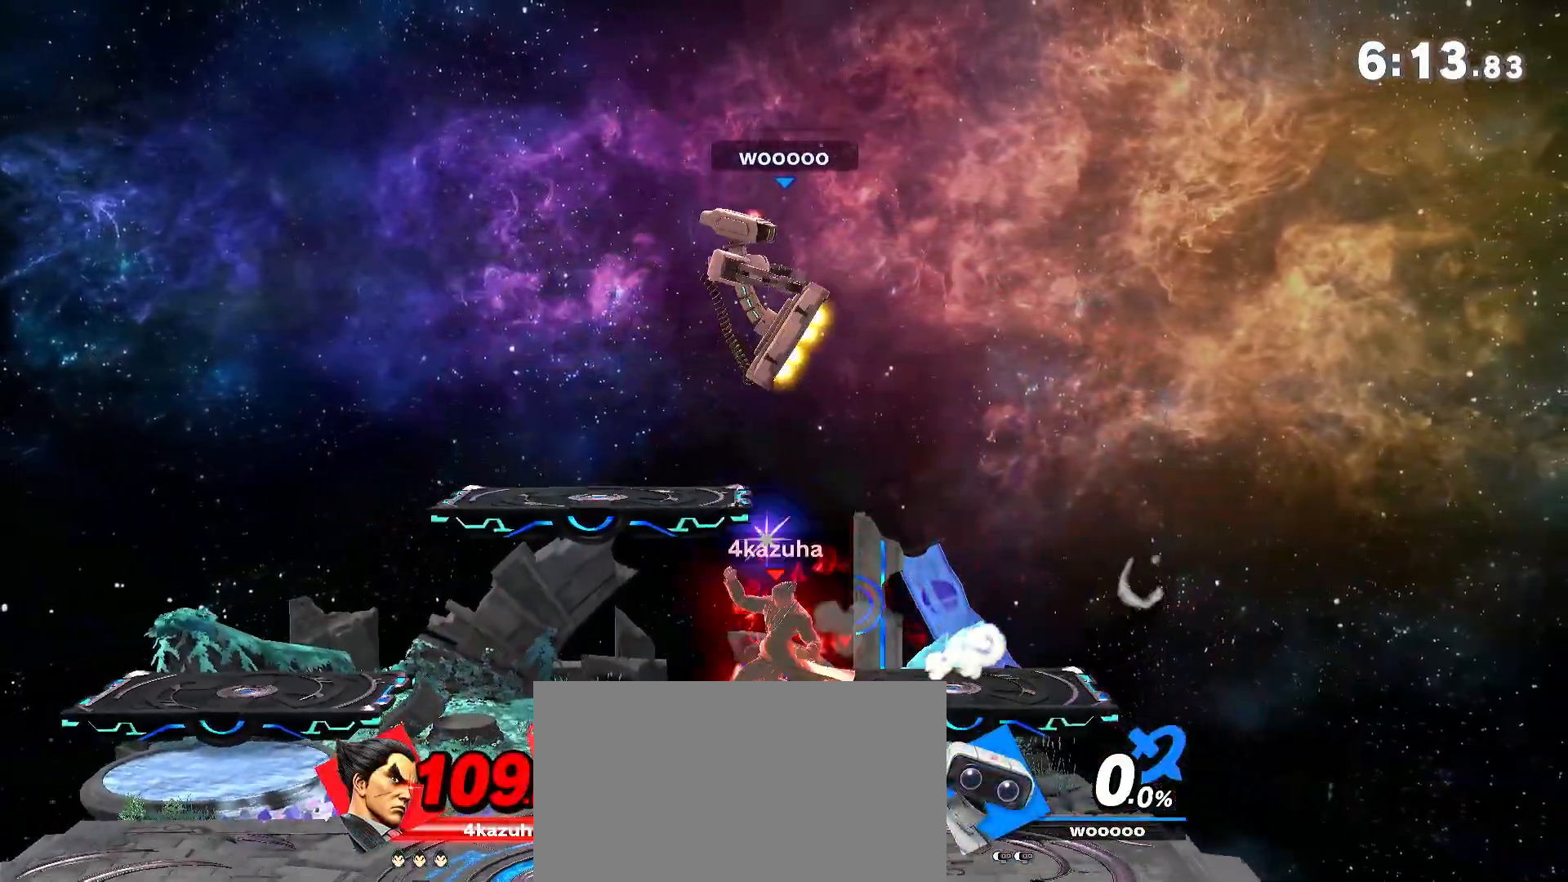
{"dt_ms": 500, "buttons": [], "left_stick": "center", "right_stick": "center", "events": [[67, "left_stick", "center"], [183, "left_stick", "right"], [283, "left_stick", "down"], [433, "left_stick", "center"]]}
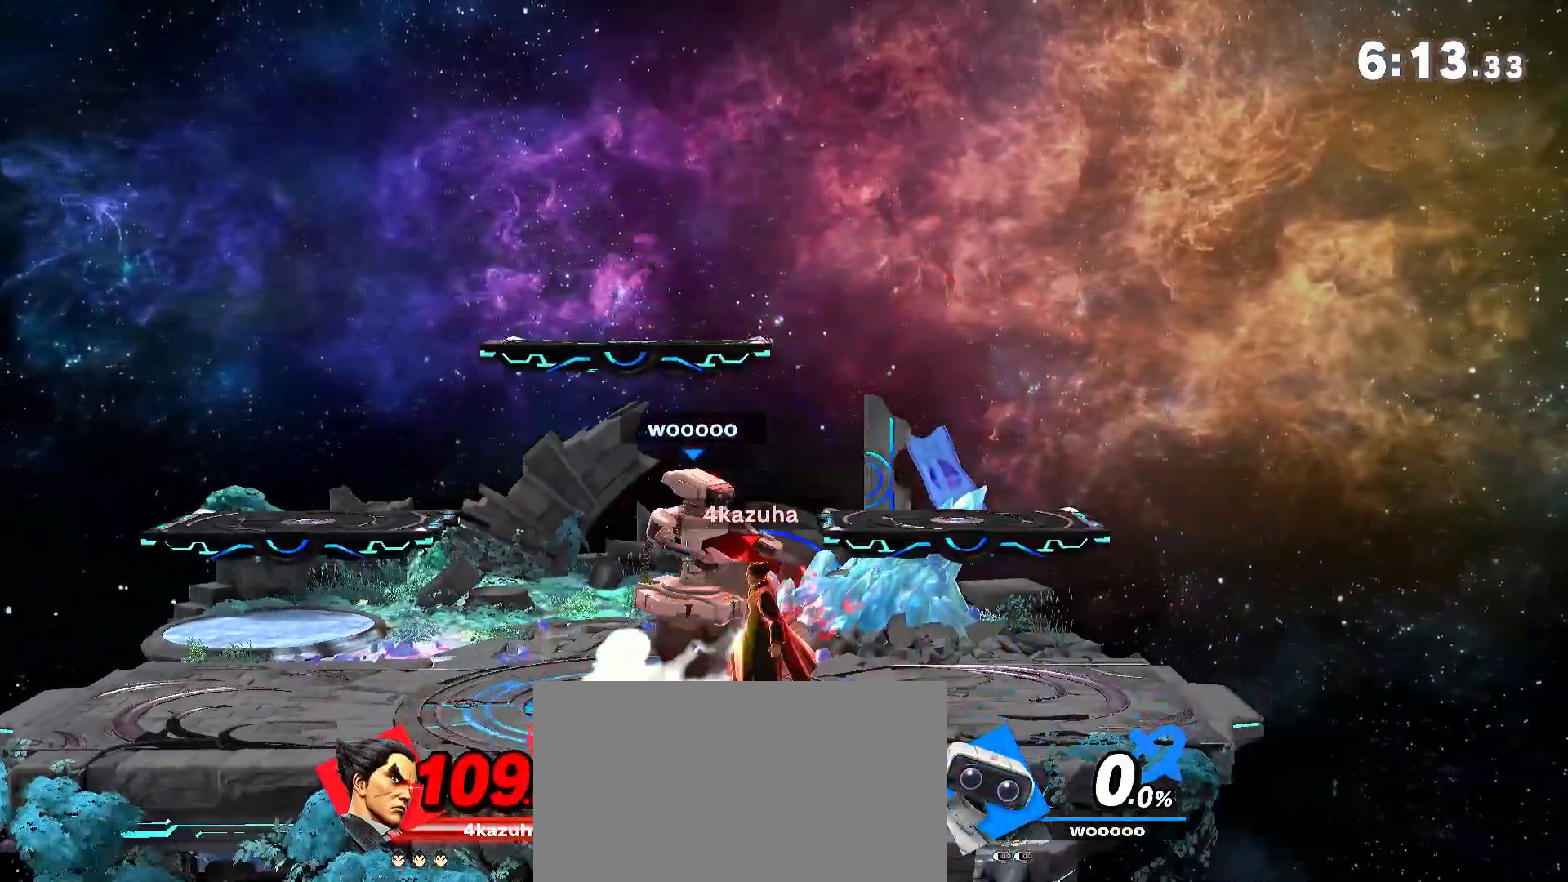
{"dt_ms": 500, "buttons": [], "left_stick": "down", "right_stick": "center", "events": [[367, "left_stick", "left"], [450, "left_stick", "down"]]}
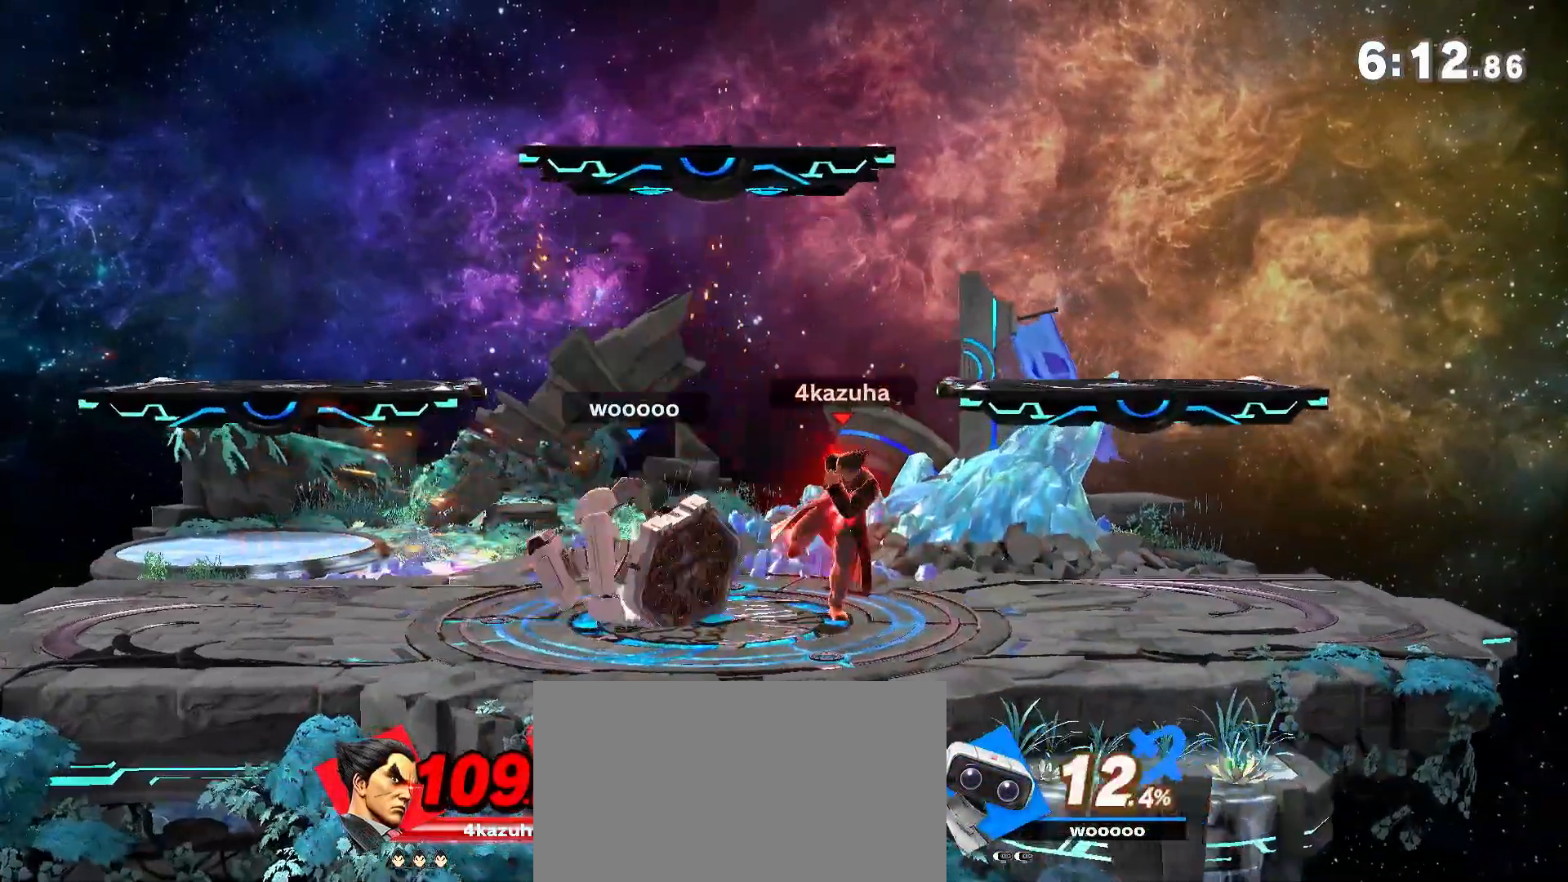
{"dt_ms": 500, "buttons": [], "left_stick": "center", "right_stick": "center", "events": [[17, "A", "down"], [50, "A", "up"], [50, "left_stick", "left"], [183, "left_stick", "center"]]}
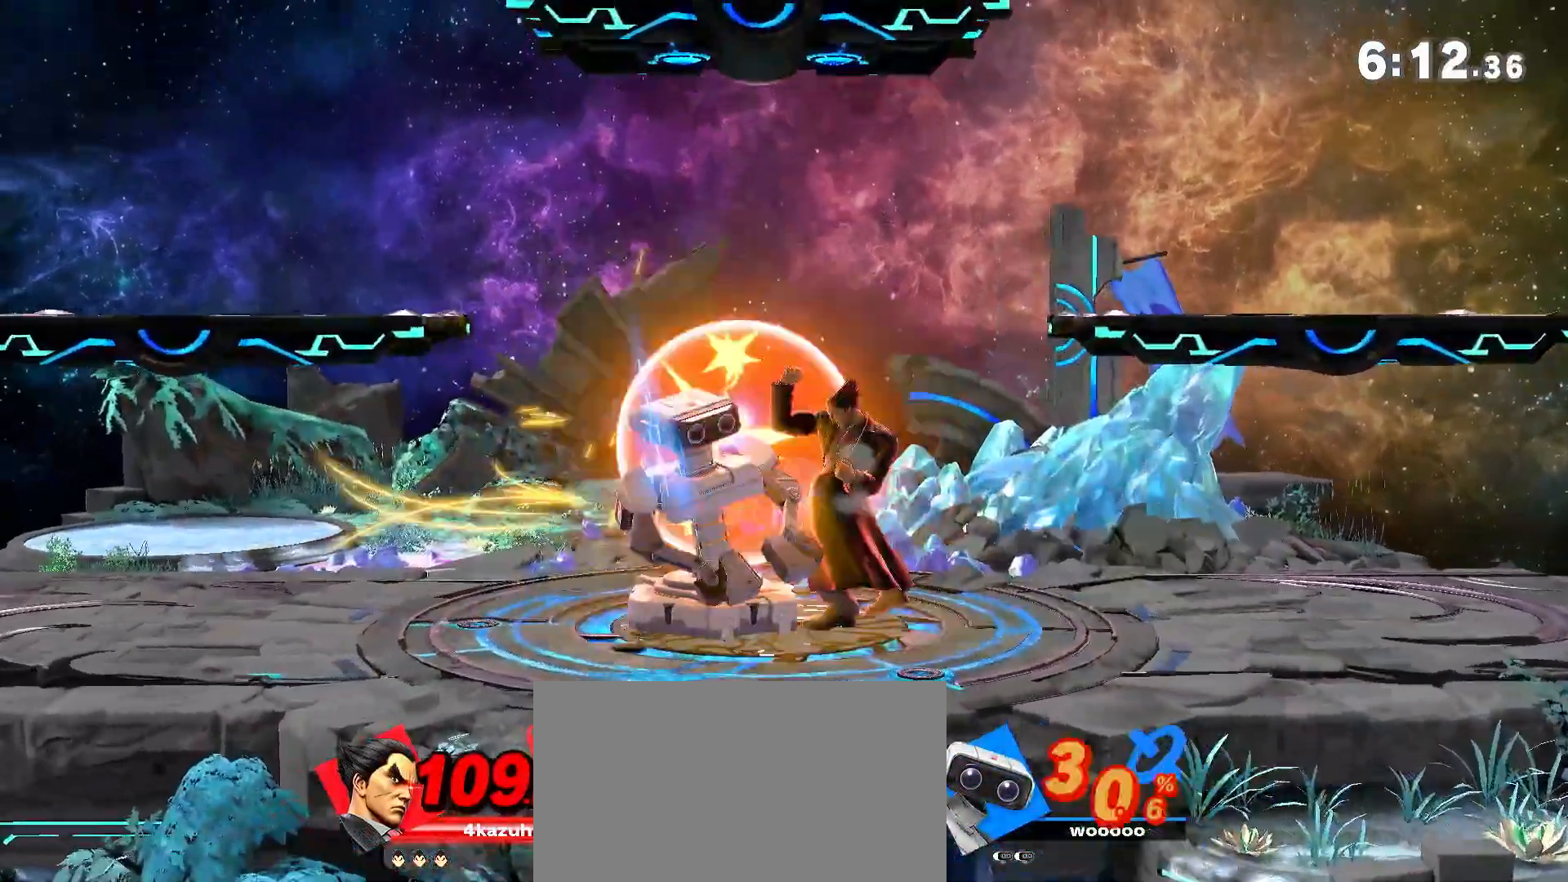
{"dt_ms": 500, "buttons": [], "left_stick": "left", "right_stick": "center", "events": [[50, "left_stick", "left"], [167, "left_stick", "center"], [283, "Y", "down"], [417, "left_stick", "left"], [500, "Y", "up"]]}